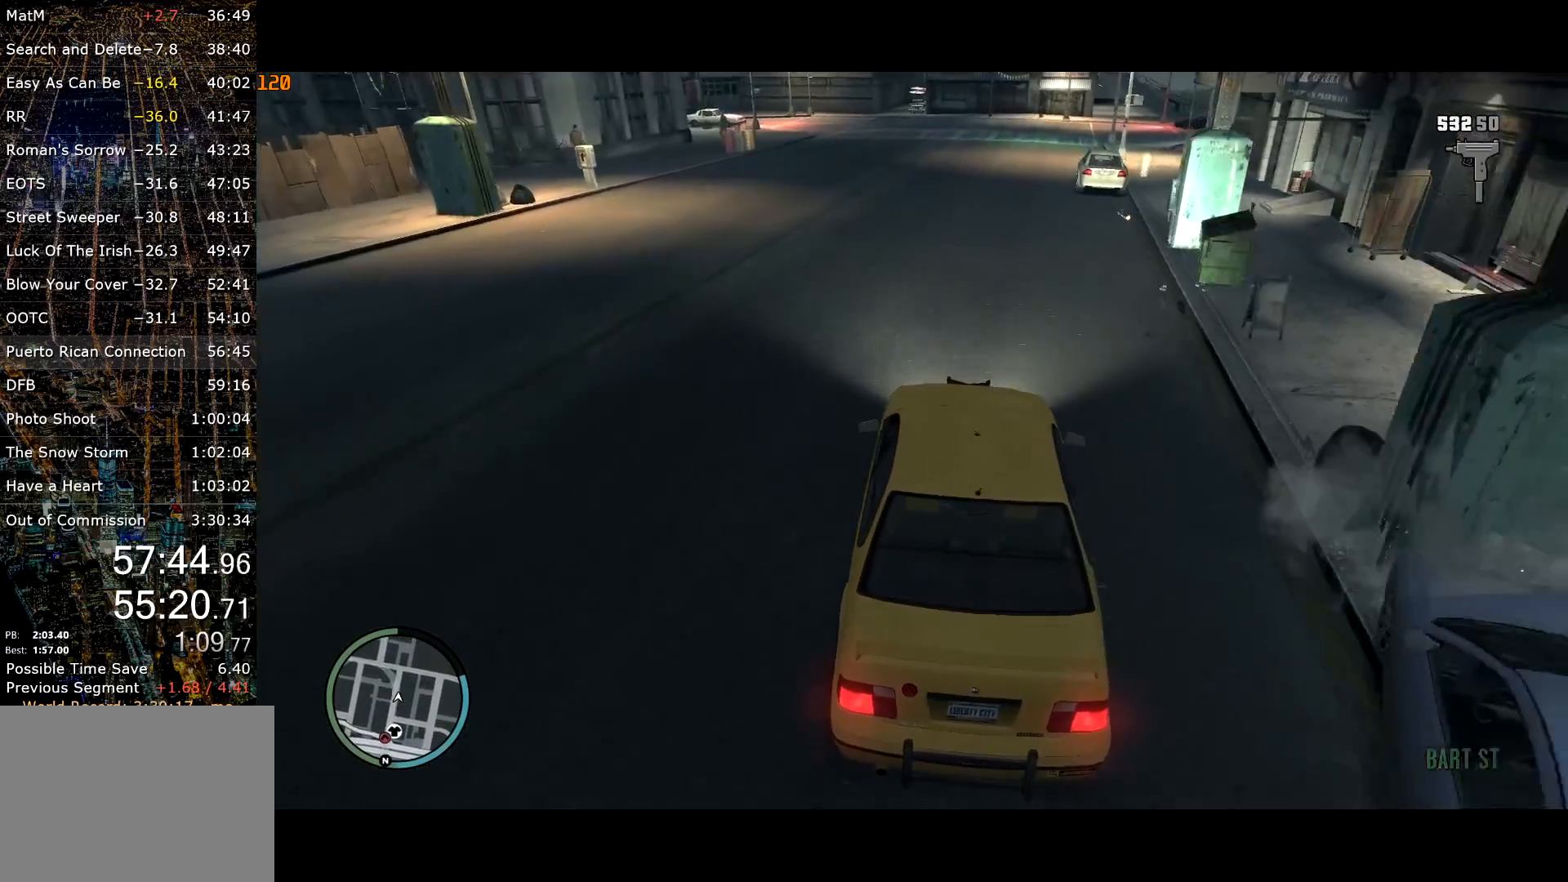
Gameplay with keyboard and mouse; each line is a JSON object with the keys and mouse buttons held at the frame after it. "events" lists presses ("down") and releases ("up") of "a", "c", "ctrl", "d", "down", "e", "escape", "f", "f2", "g", "q", "r", "return", "s", "shift", "space", "t", "up", "v", "w", "mouse_left", "mouse_right", "mouse_wheel_up" and "mouse_wheel_down" between this image and that frame as [ms after this image, input, new state], when the widget could be followed in between. "mouse_left", "mouse_right", "mouse_wheel_up", "mouse_wheel_down" = the "left", "right", "wheel_up", "wheel_down" buttons of the "mouse" list. No other keys are recorded. Mouse movement is not recorded. Not read: other_keys.
{"keys": ["w"], "mouse": [], "events": [[100, "a", "down"], [100, "w", "up"], [234, "a", "up"], [384, "w", "down"]]}
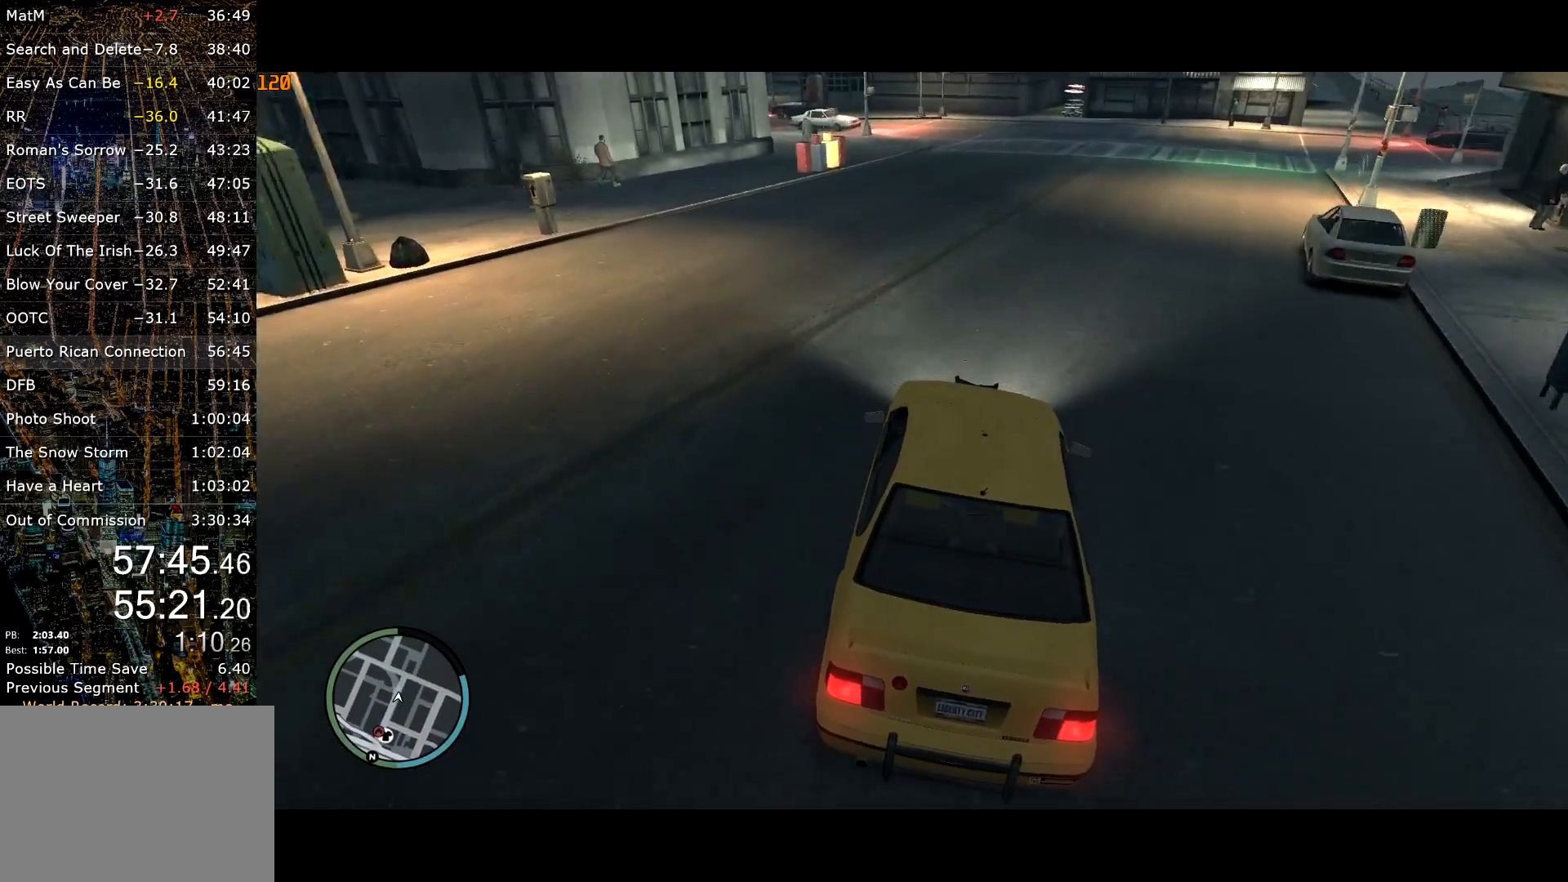
{"keys": ["s"], "mouse": [], "events": [[17, "a", "down"], [17, "w", "up"], [117, "s", "down"], [300, "a", "up"], [350, "a", "down"], [384, "s", "up"], [434, "s", "down"], [484, "a", "up"]]}
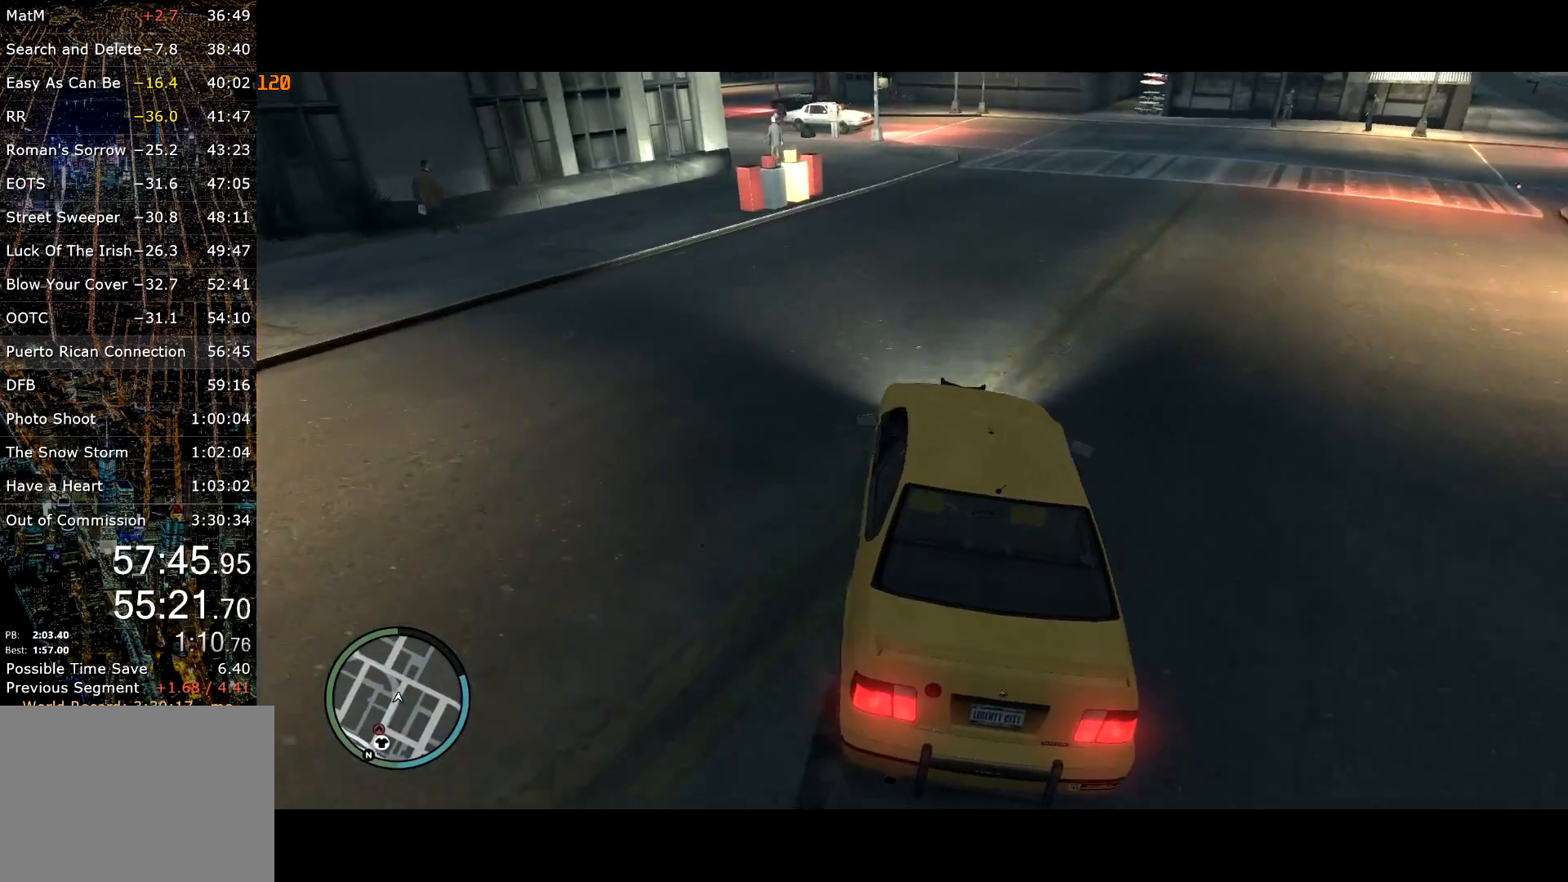
{"keys": ["w"], "mouse": [], "events": [[117, "s", "up"], [267, "a", "down"], [367, "w", "down"], [450, "a", "up"]]}
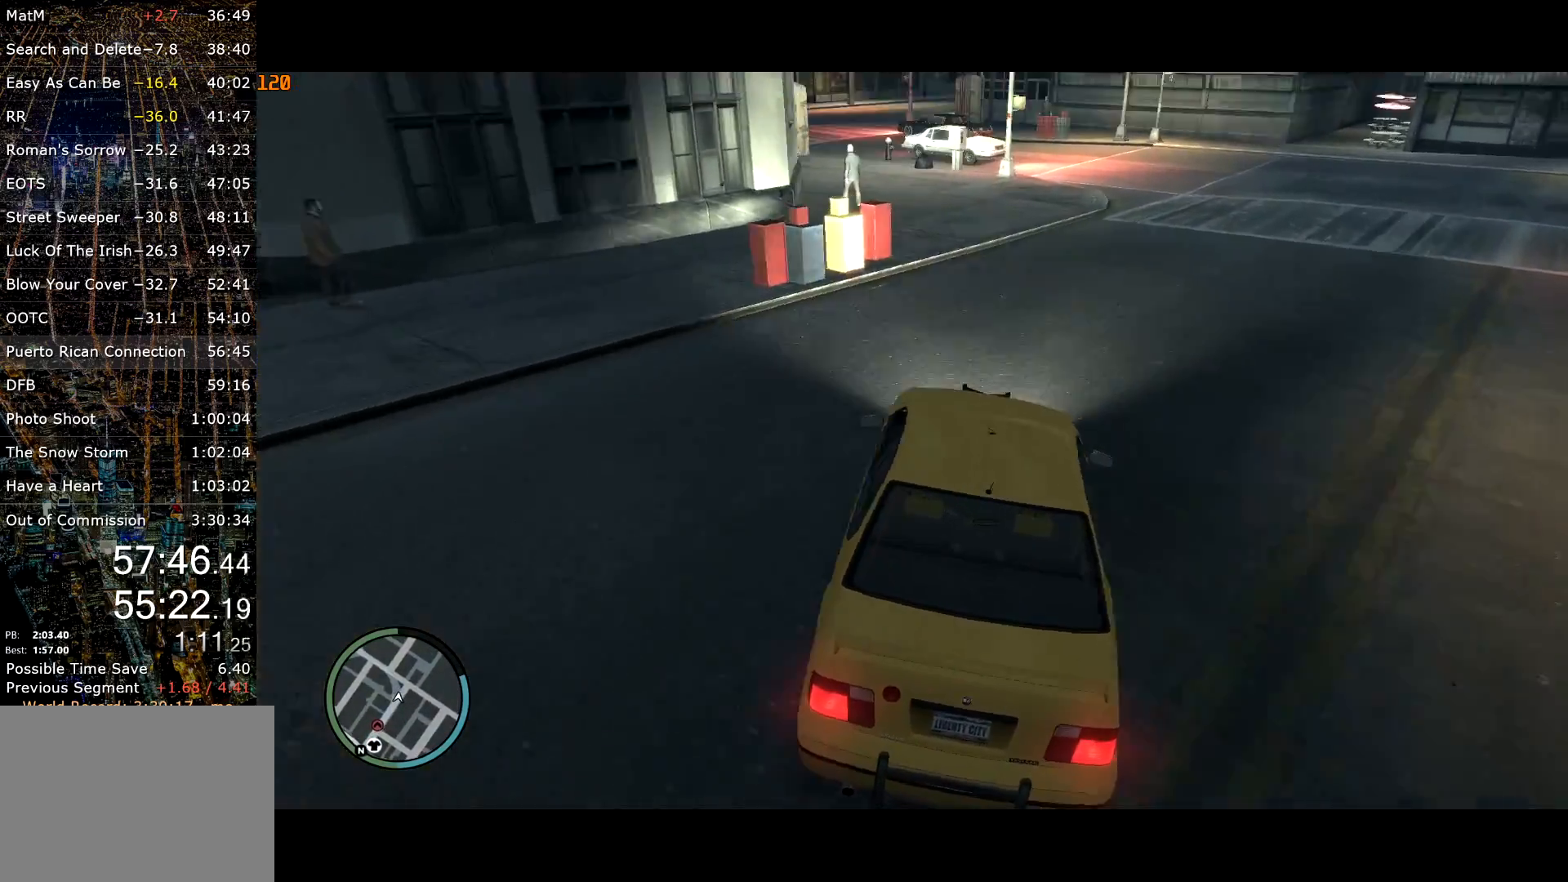
{"keys": ["a", "w"], "mouse": [], "events": [[50, "a", "down"], [150, "a", "up"], [267, "a", "down"]]}
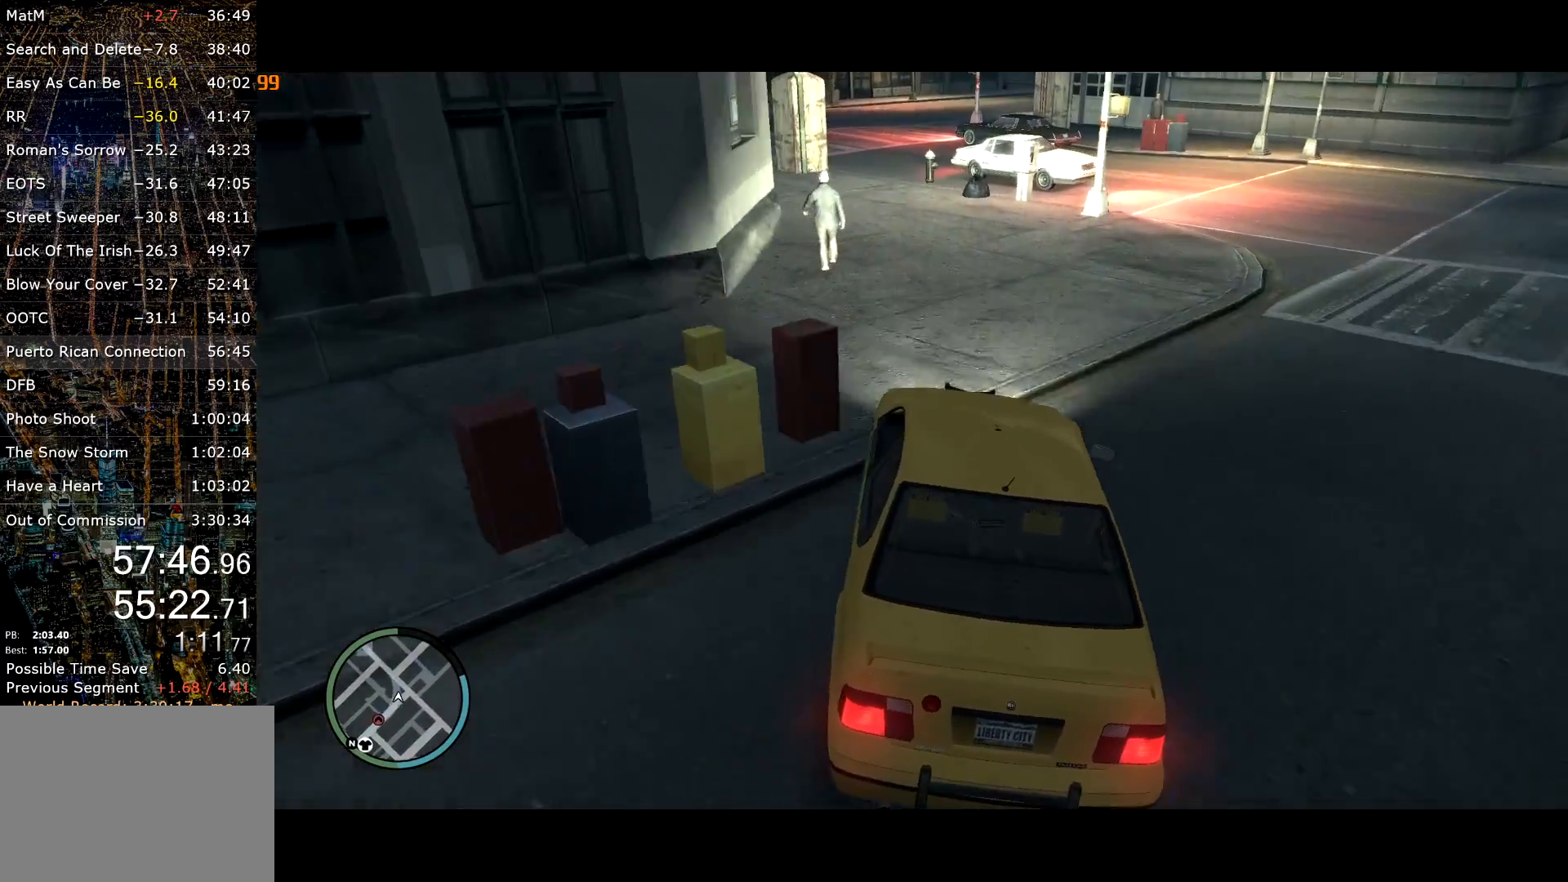
{"keys": ["w"], "mouse": [], "events": [[17, "w", "up"], [67, "w", "down"], [117, "a", "up"], [200, "a", "down"], [300, "a", "up"]]}
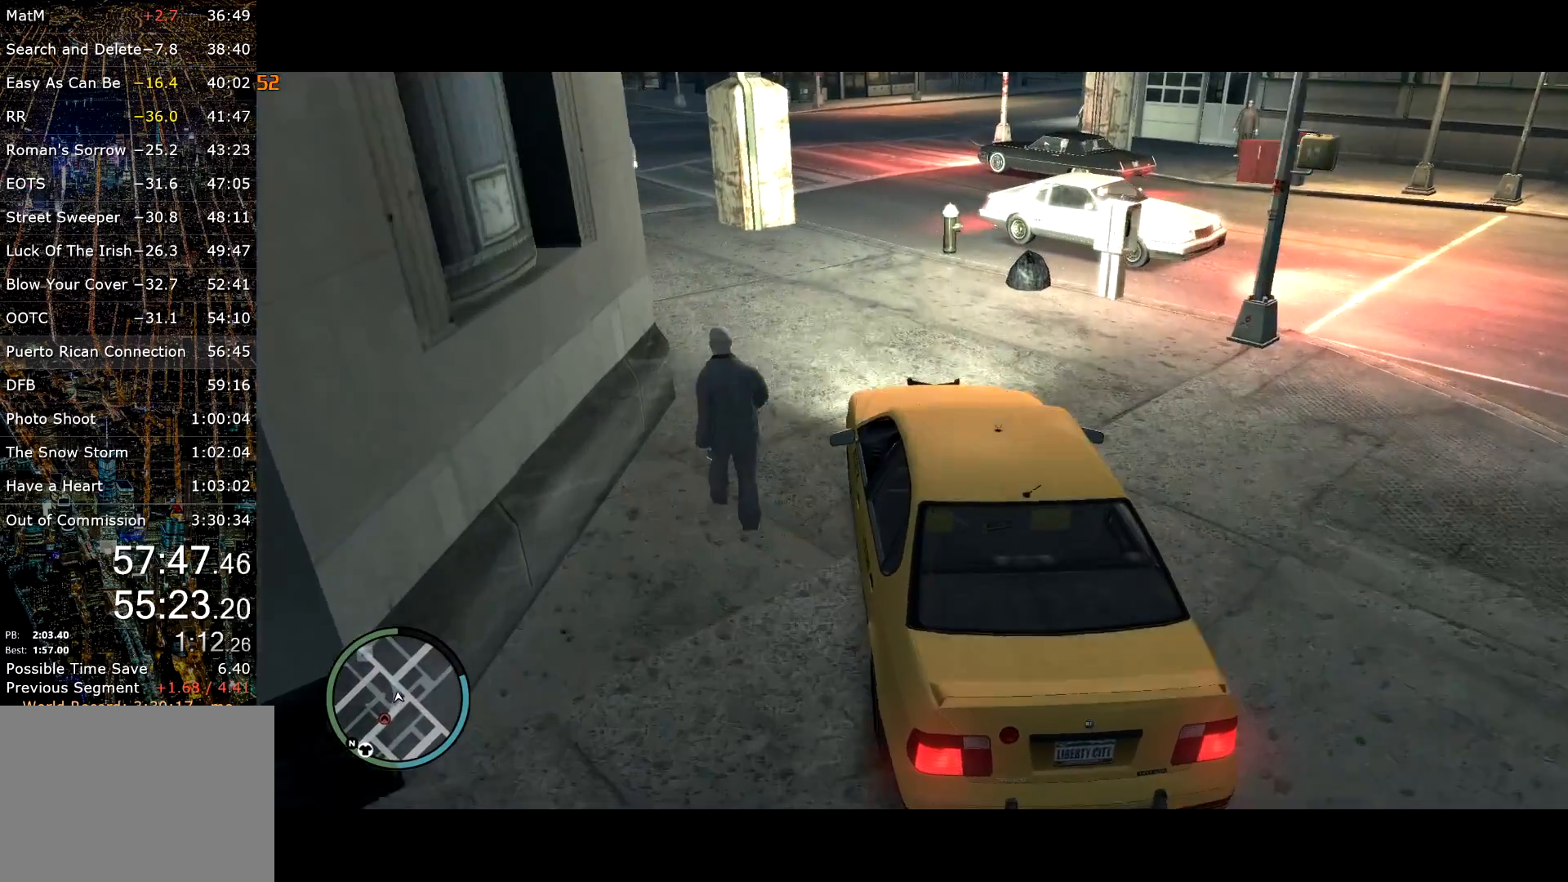
{"keys": ["a", "w"], "mouse": [], "events": [[134, "a", "down"]]}
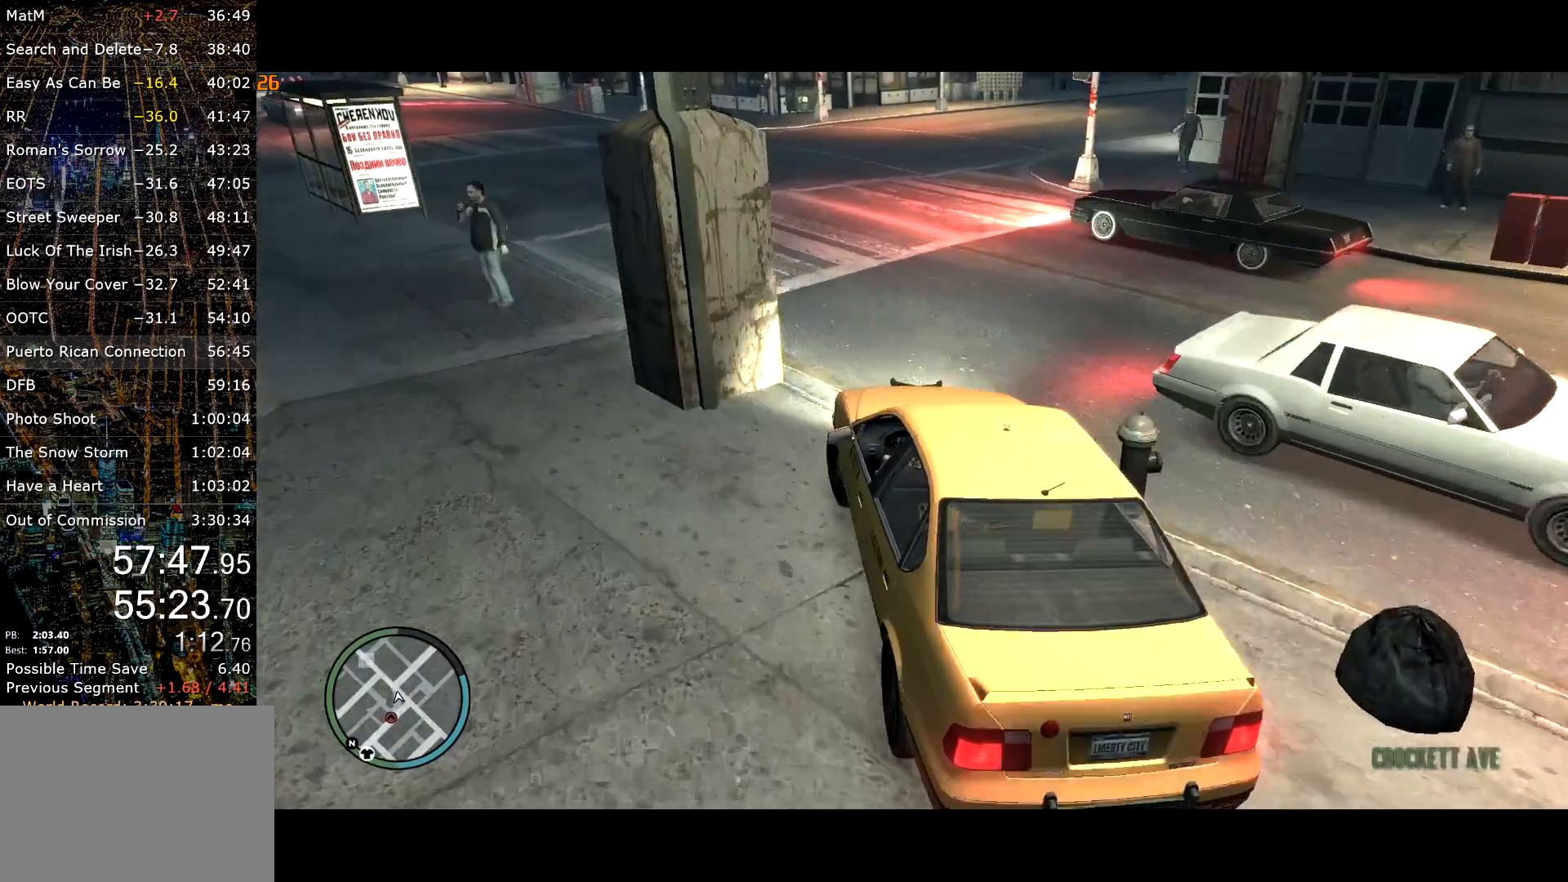
{"keys": ["a", "w"], "mouse": [], "events": [[50, "a", "up"], [134, "a", "down"], [234, "a", "up"], [334, "a", "down"]]}
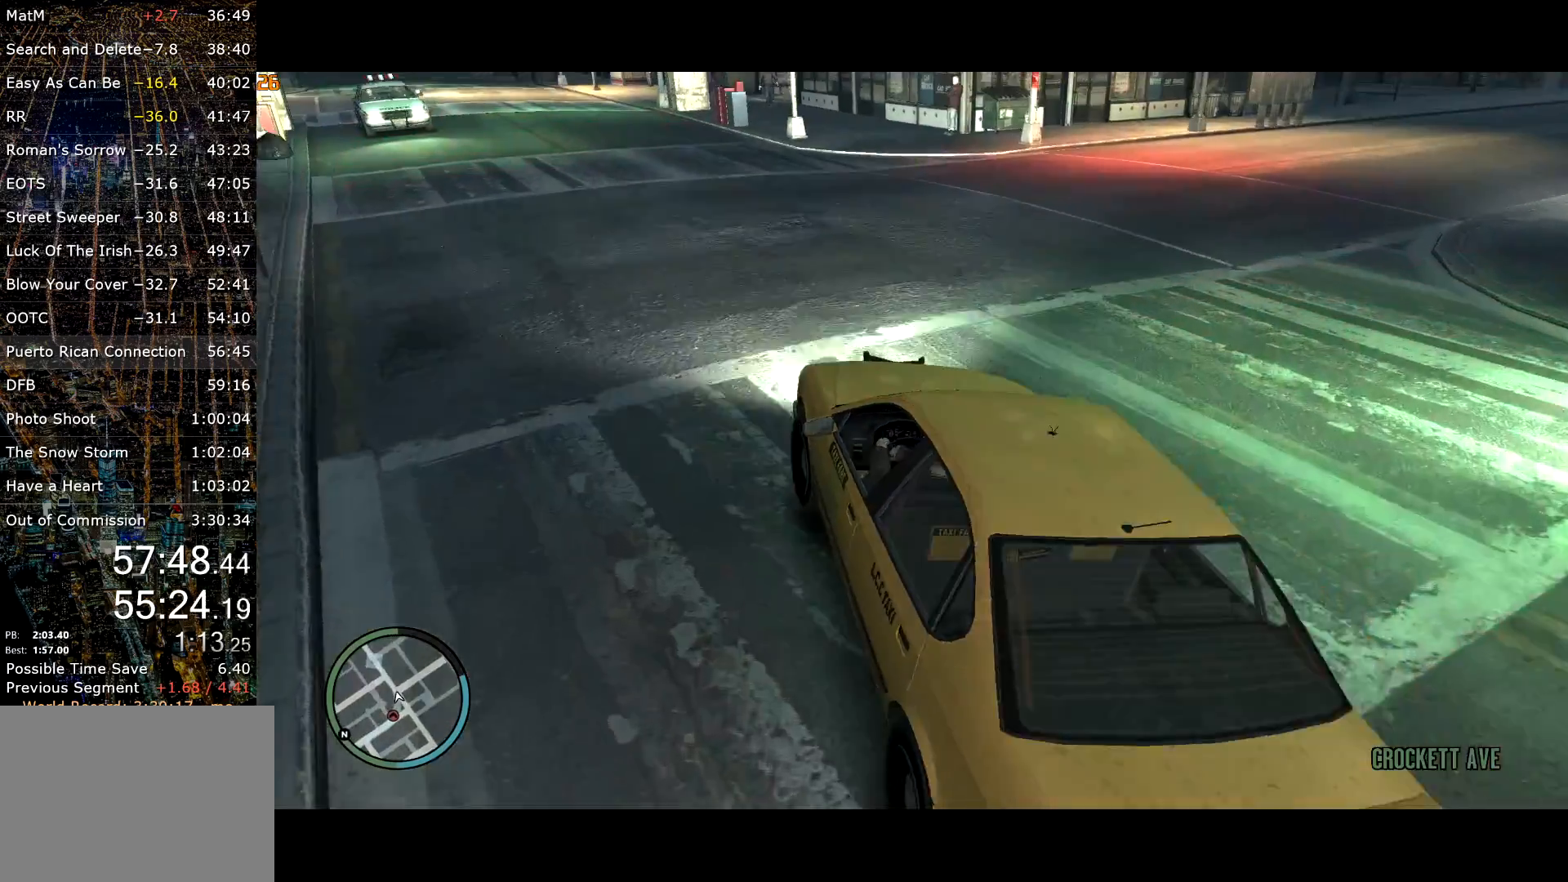
{"keys": ["c", "w"], "mouse": [], "events": [[200, "c", "down"], [450, "a", "up"]]}
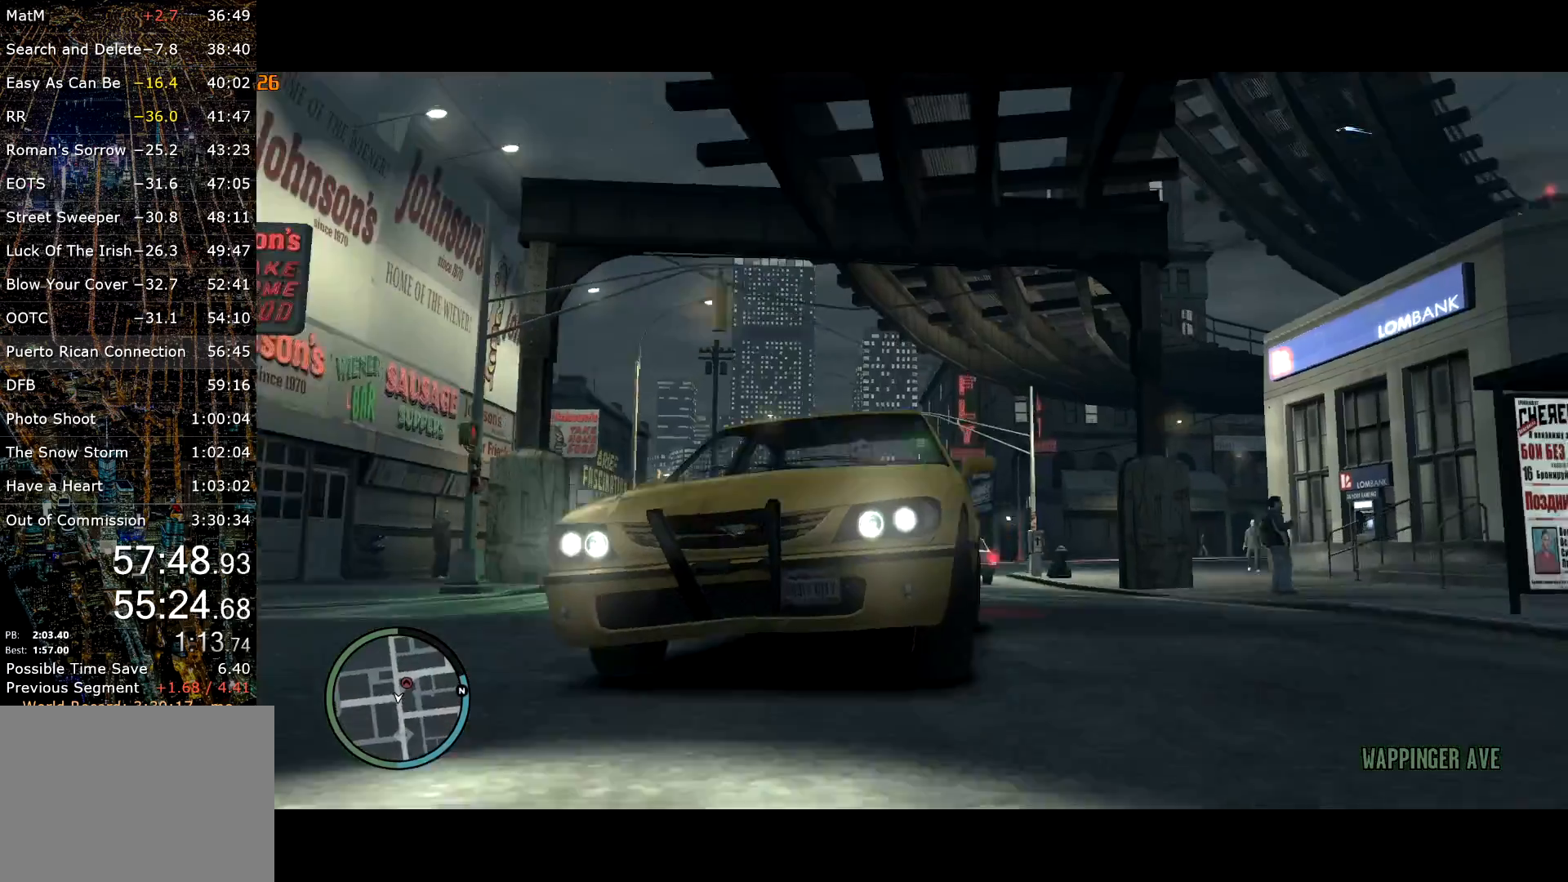
{"keys": ["c", "w"], "mouse": [], "events": [[134, "a", "down"], [267, "a", "up"]]}
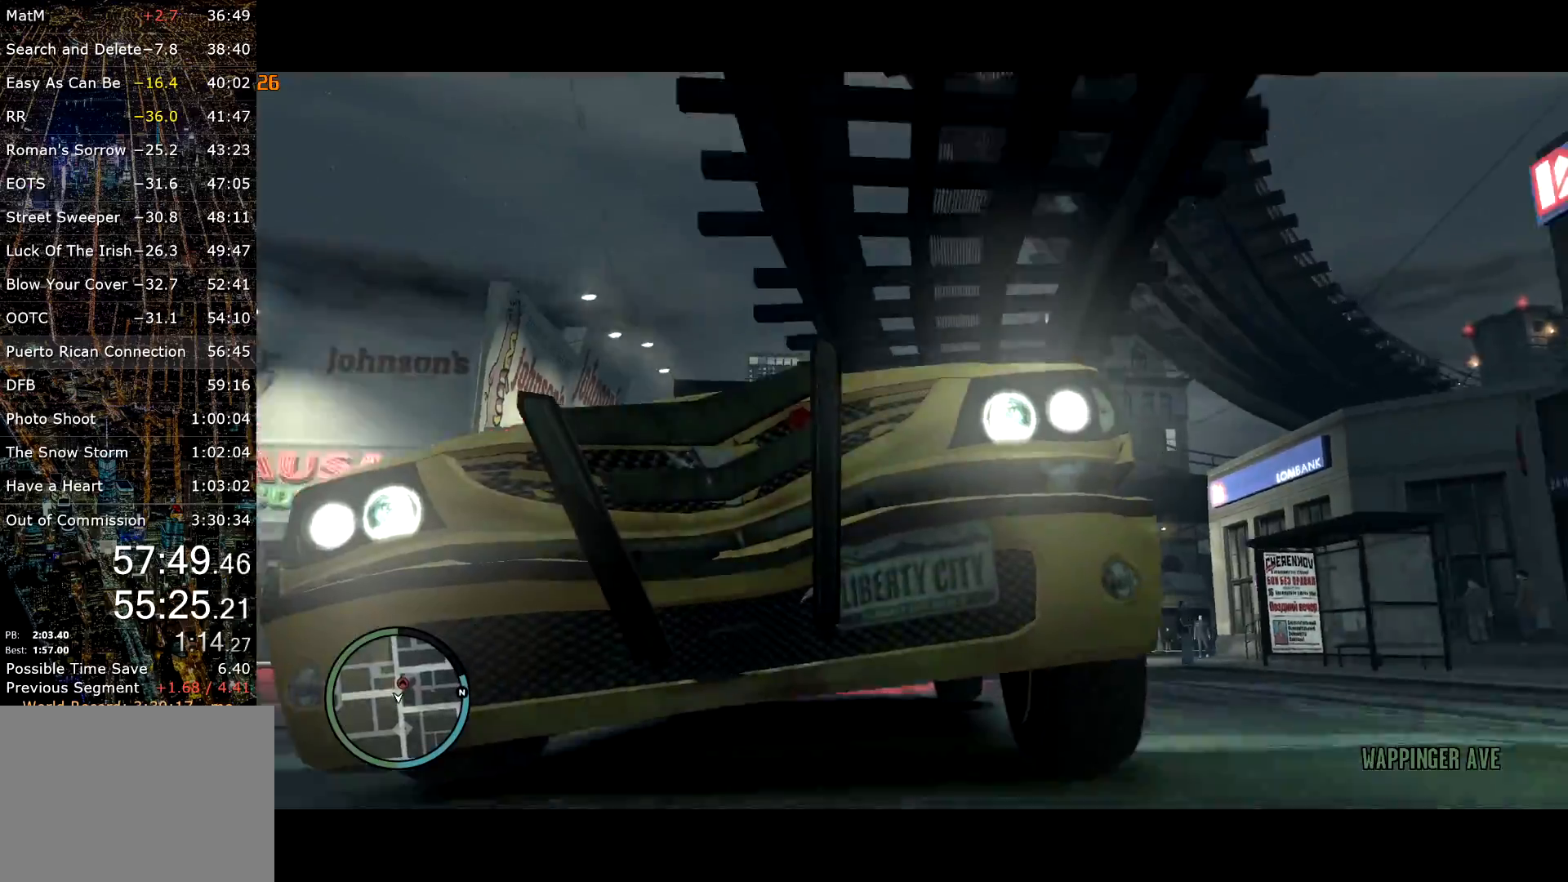
{"keys": ["a", "w"], "mouse": [], "events": [[100, "c", "up"], [467, "a", "down"]]}
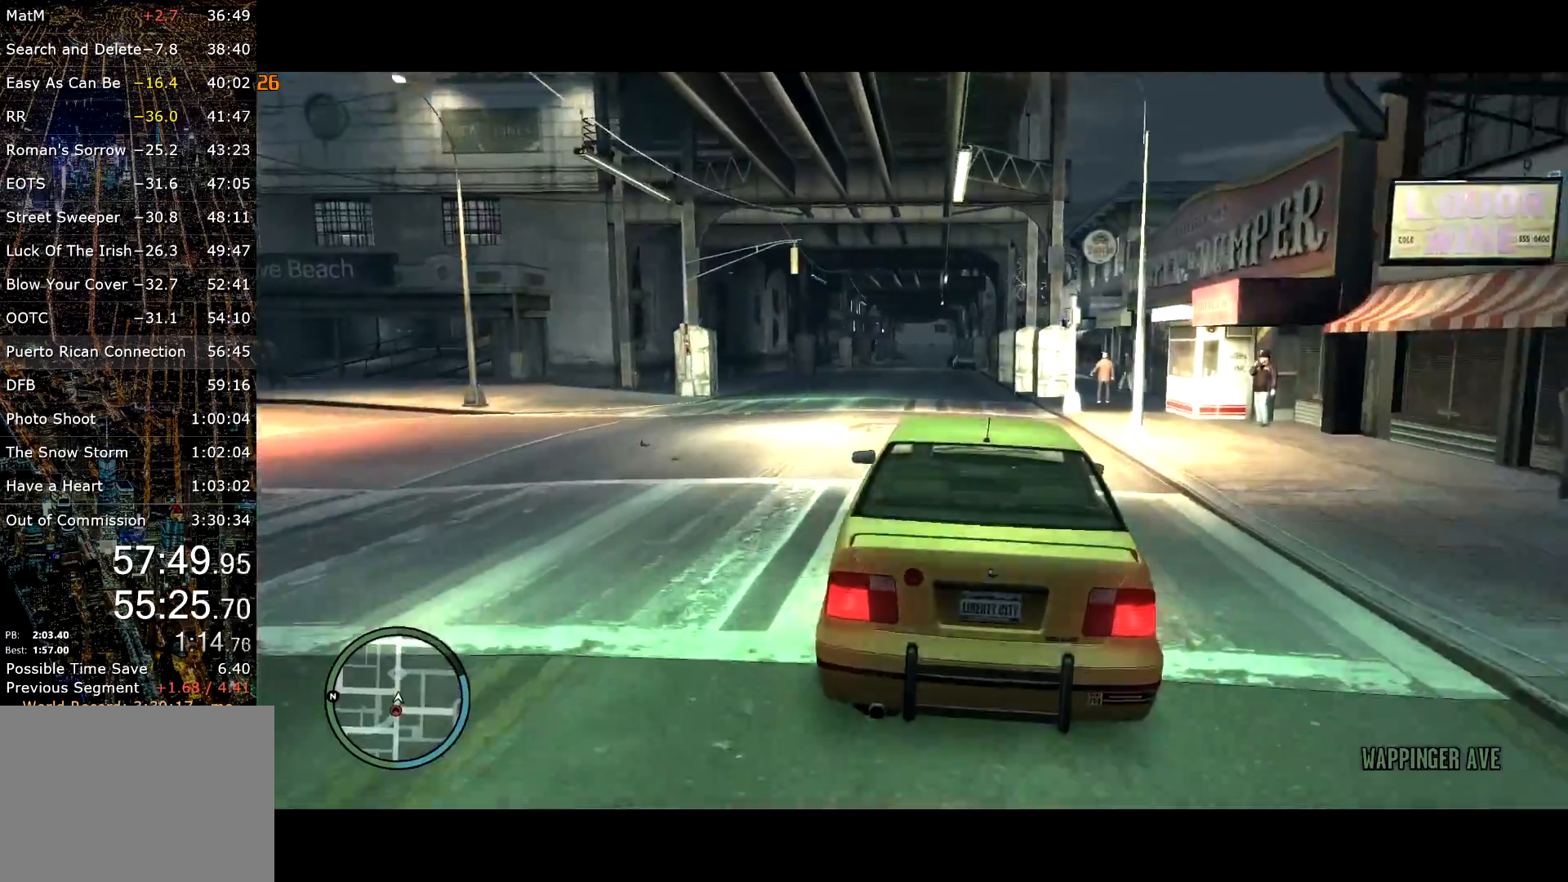
{"keys": ["c", "w"], "mouse": [], "events": [[67, "a", "up"], [300, "c", "down"]]}
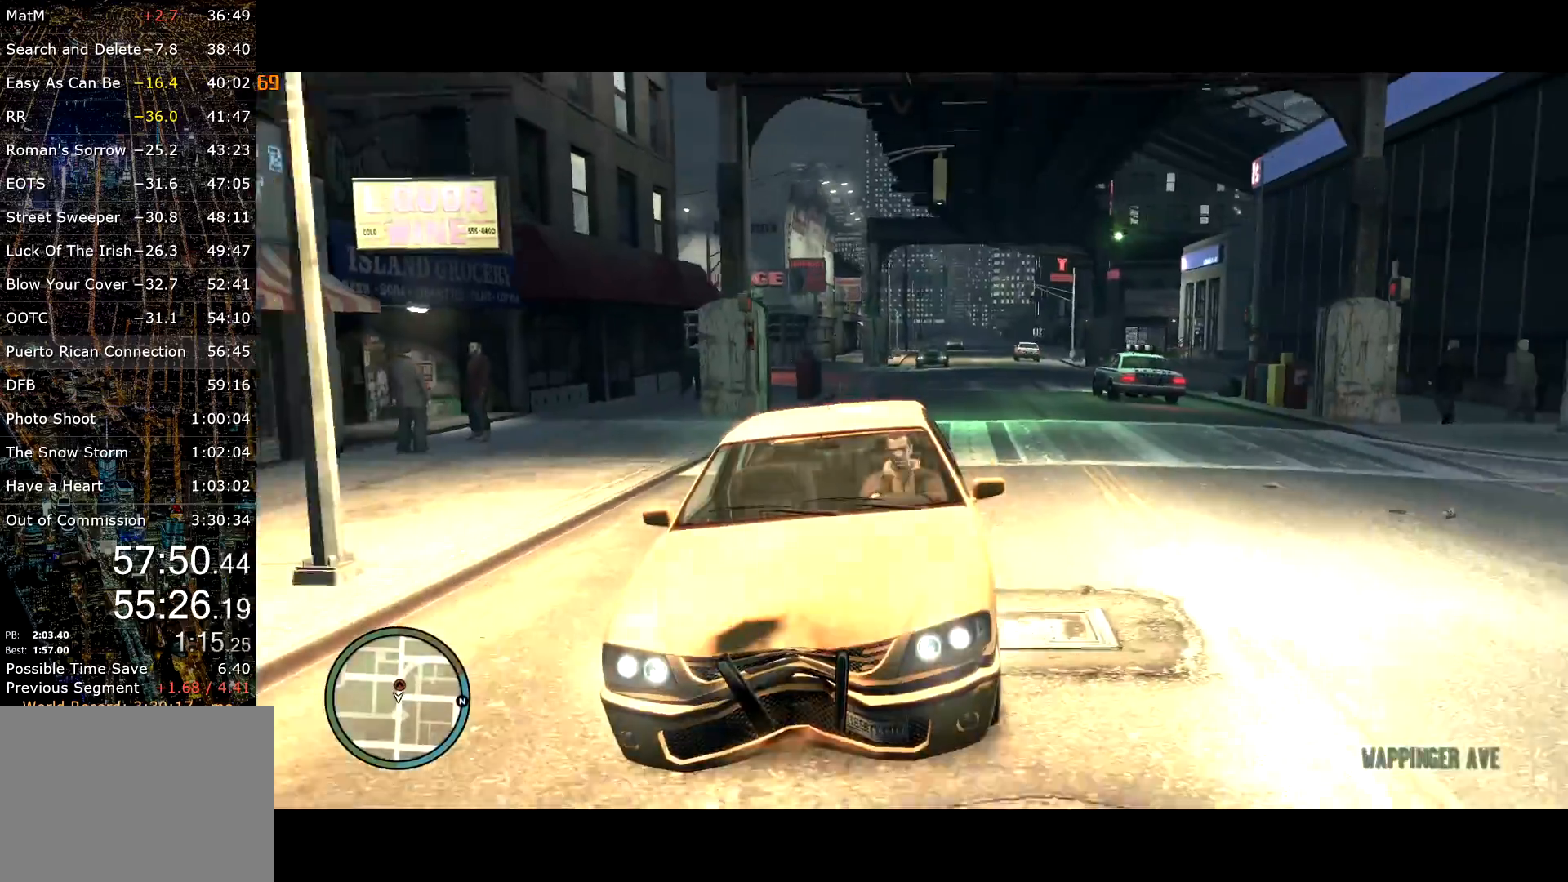
{"keys": ["c", "w"], "mouse": [], "events": []}
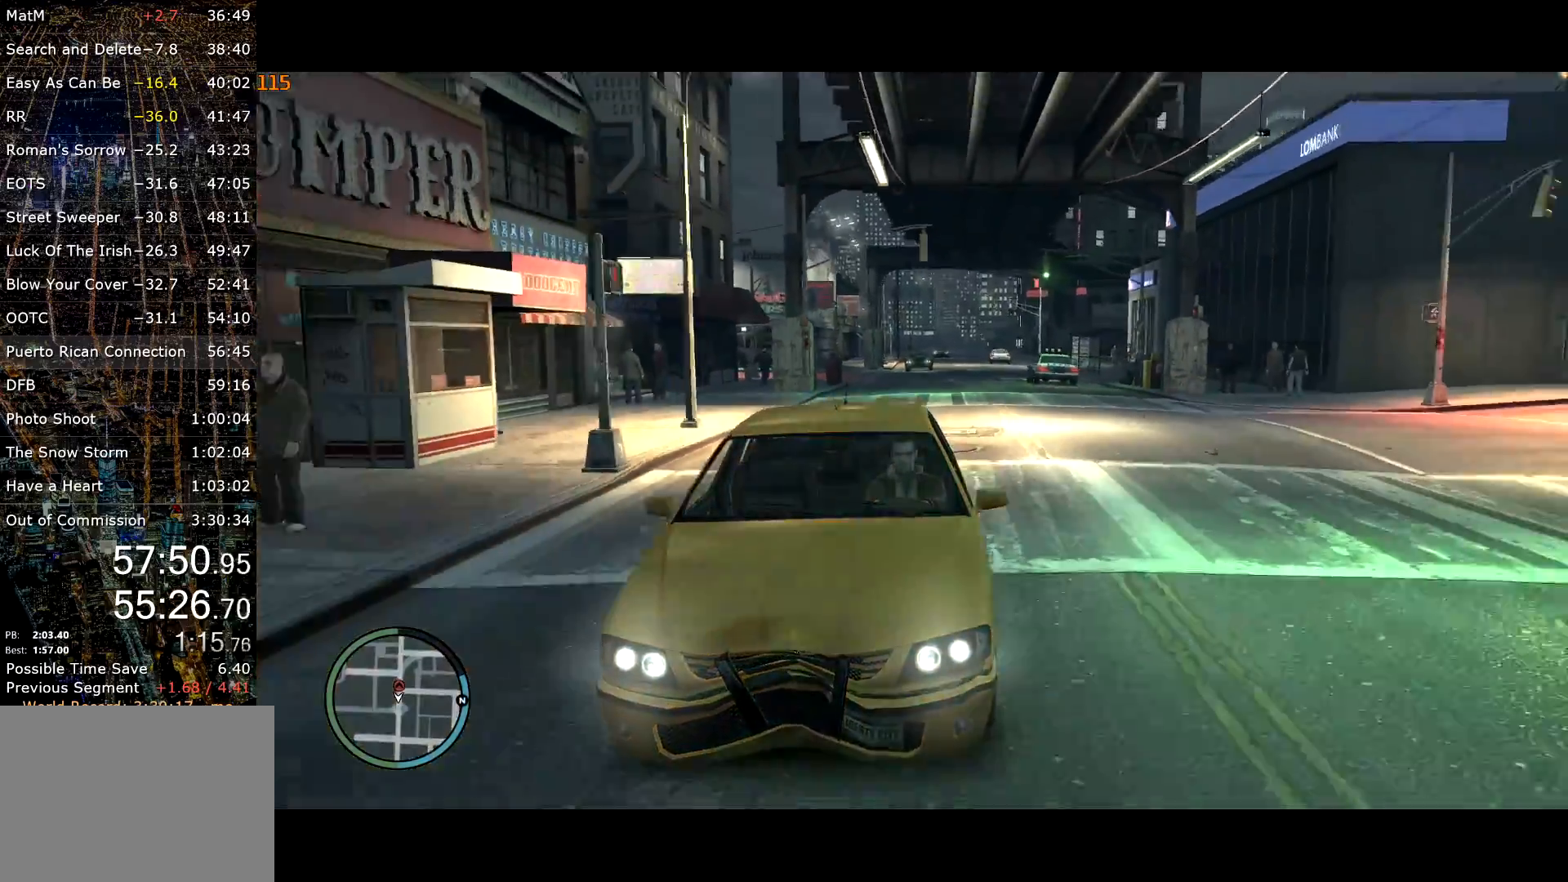
{"keys": ["c", "w"], "mouse": [], "events": [[234, "c", "up"], [500, "c", "down"]]}
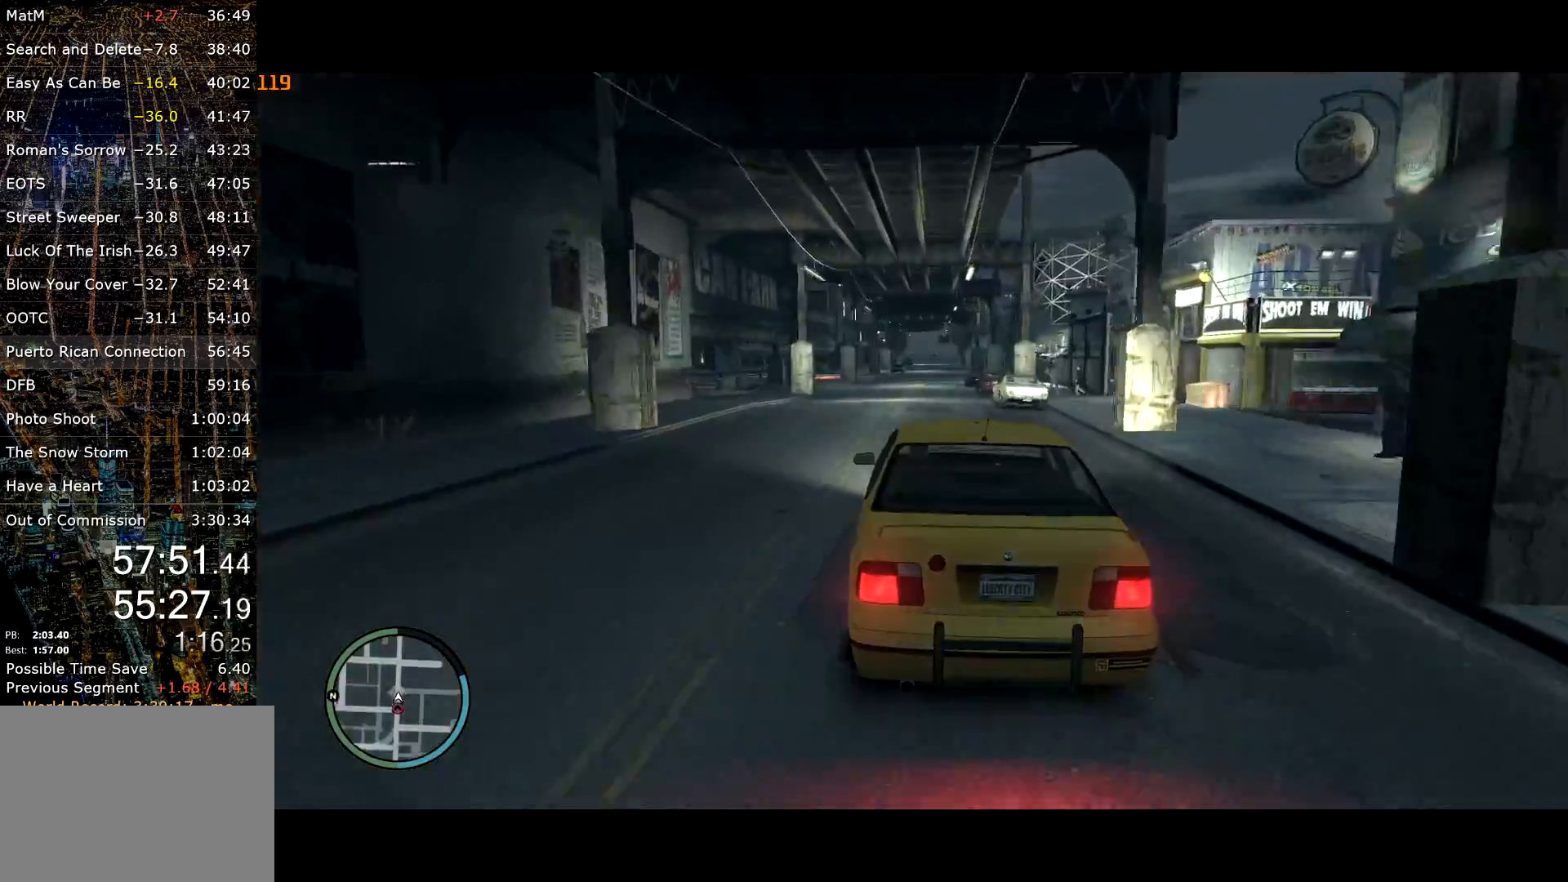
{"keys": ["d", "w"], "mouse": [], "events": [[350, "c", "up"], [484, "d", "down"]]}
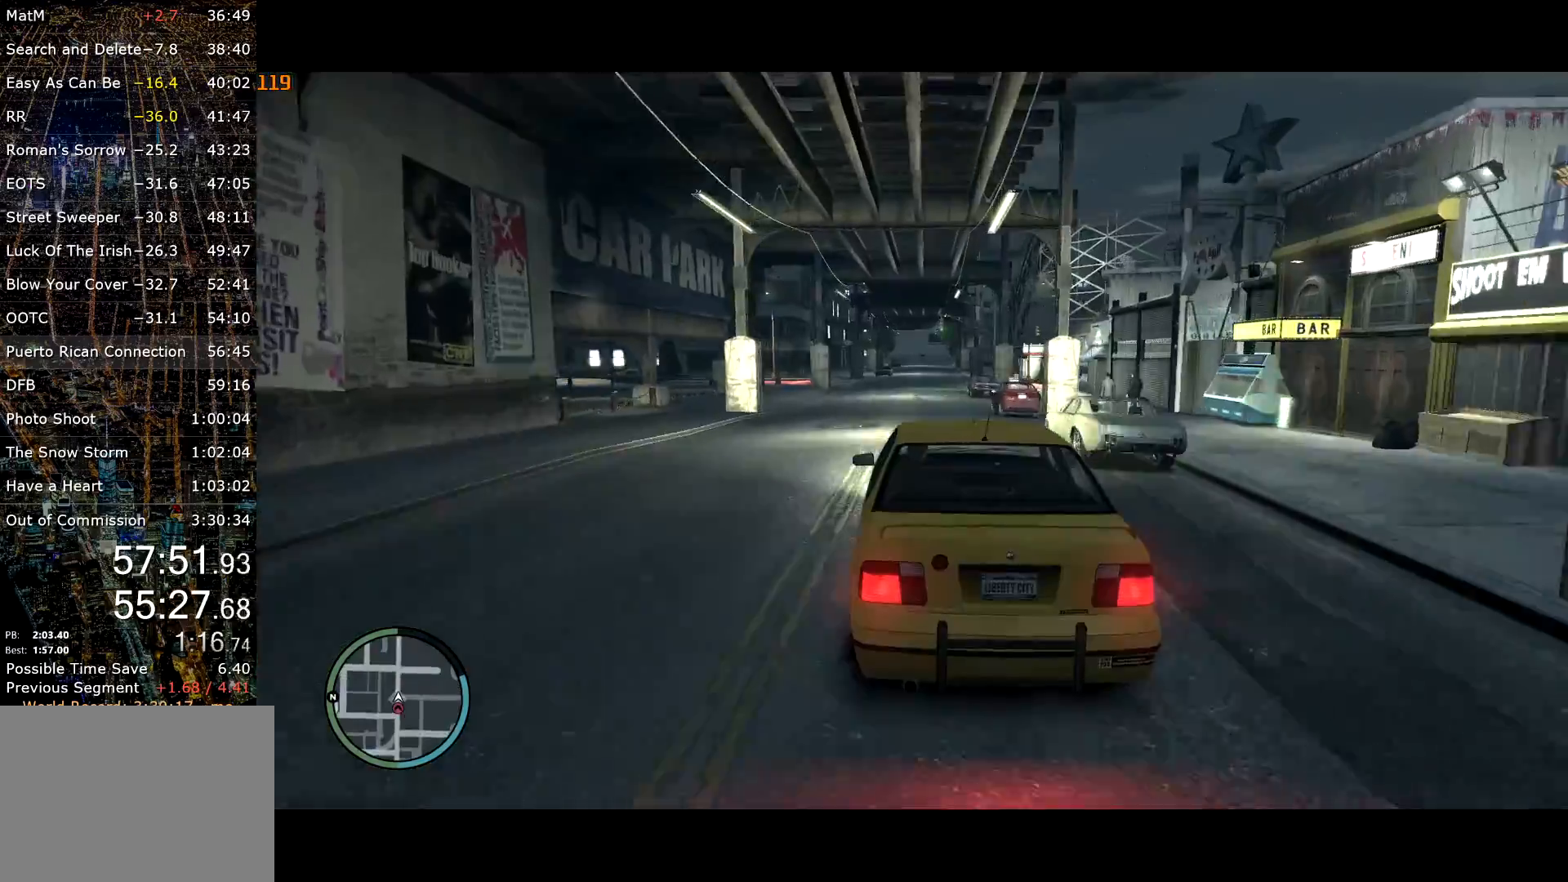
{"keys": ["w"], "mouse": [], "events": [[34, "d", "up"]]}
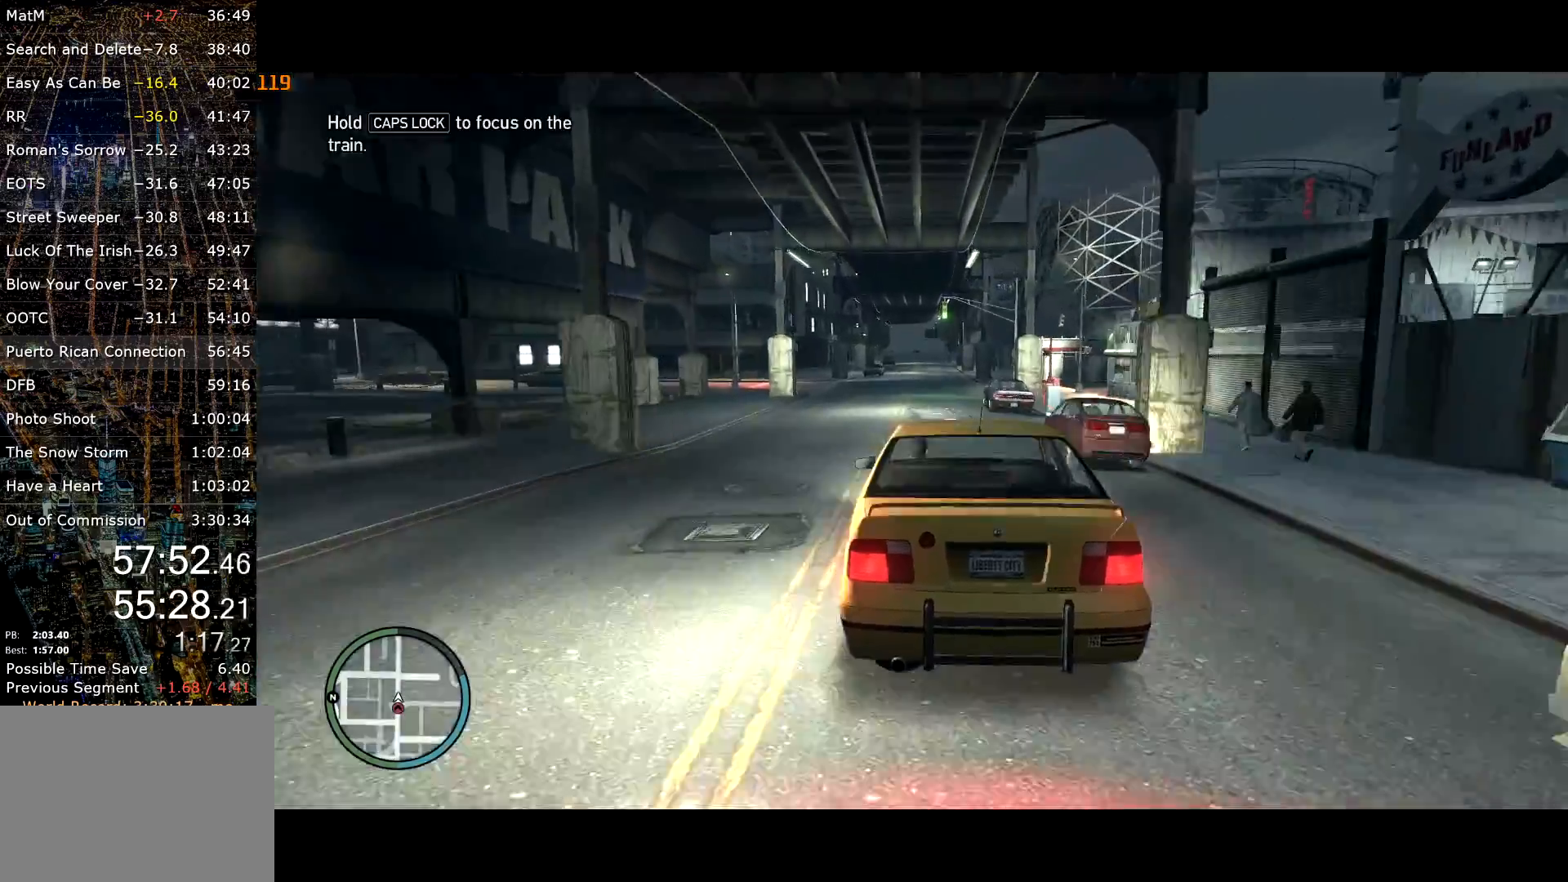
{"keys": ["d", "w"], "mouse": [], "events": [[167, "d", "down"], [284, "d", "up"], [284, "mouse_left", "down"], [384, "mouse_left", "up"], [467, "d", "down"]]}
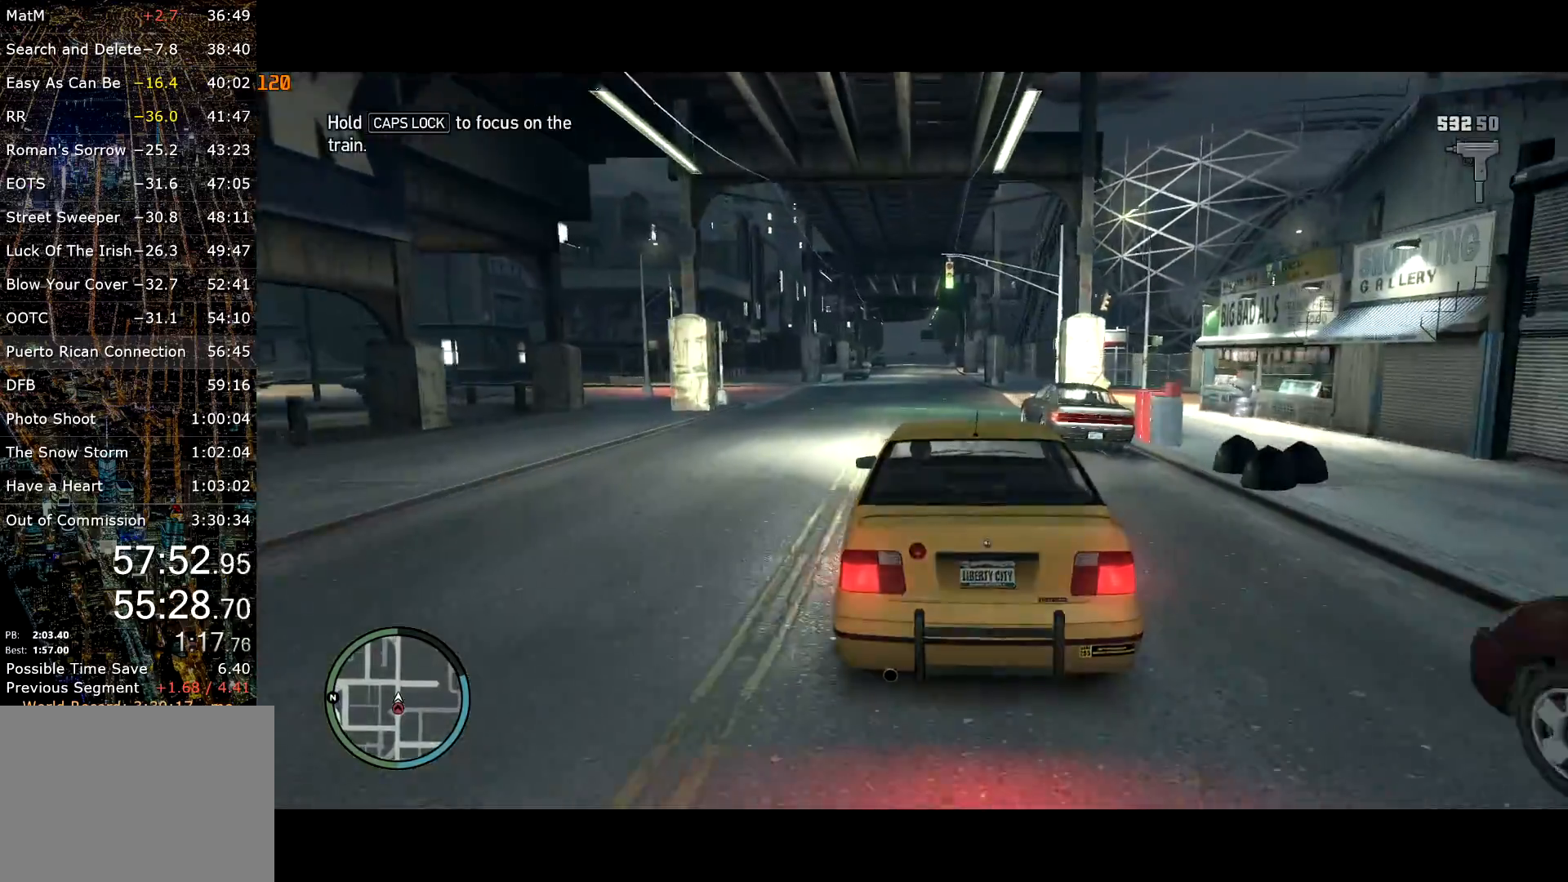
{"keys": ["w"], "mouse": [], "events": [[67, "d", "up"], [200, "mouse_right", "down"], [234, "mouse_right", "up"]]}
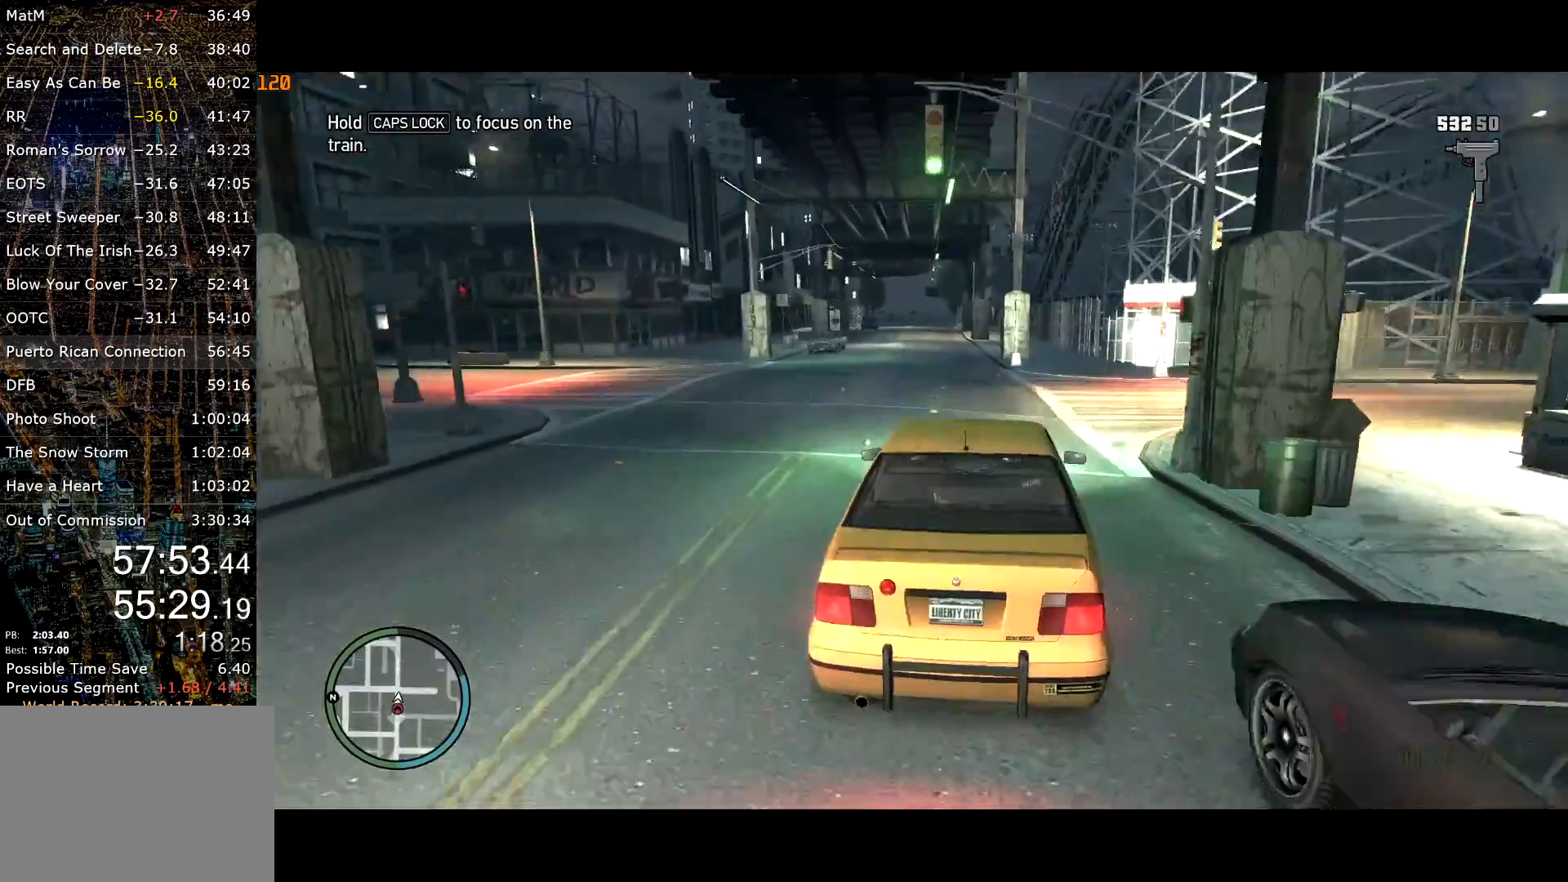
{"keys": ["w"], "mouse": [], "events": [[84, "a", "down"], [184, "a", "up"], [300, "a", "down"], [400, "a", "up"], [400, "mouse_left", "down"], [500, "mouse_left", "up"]]}
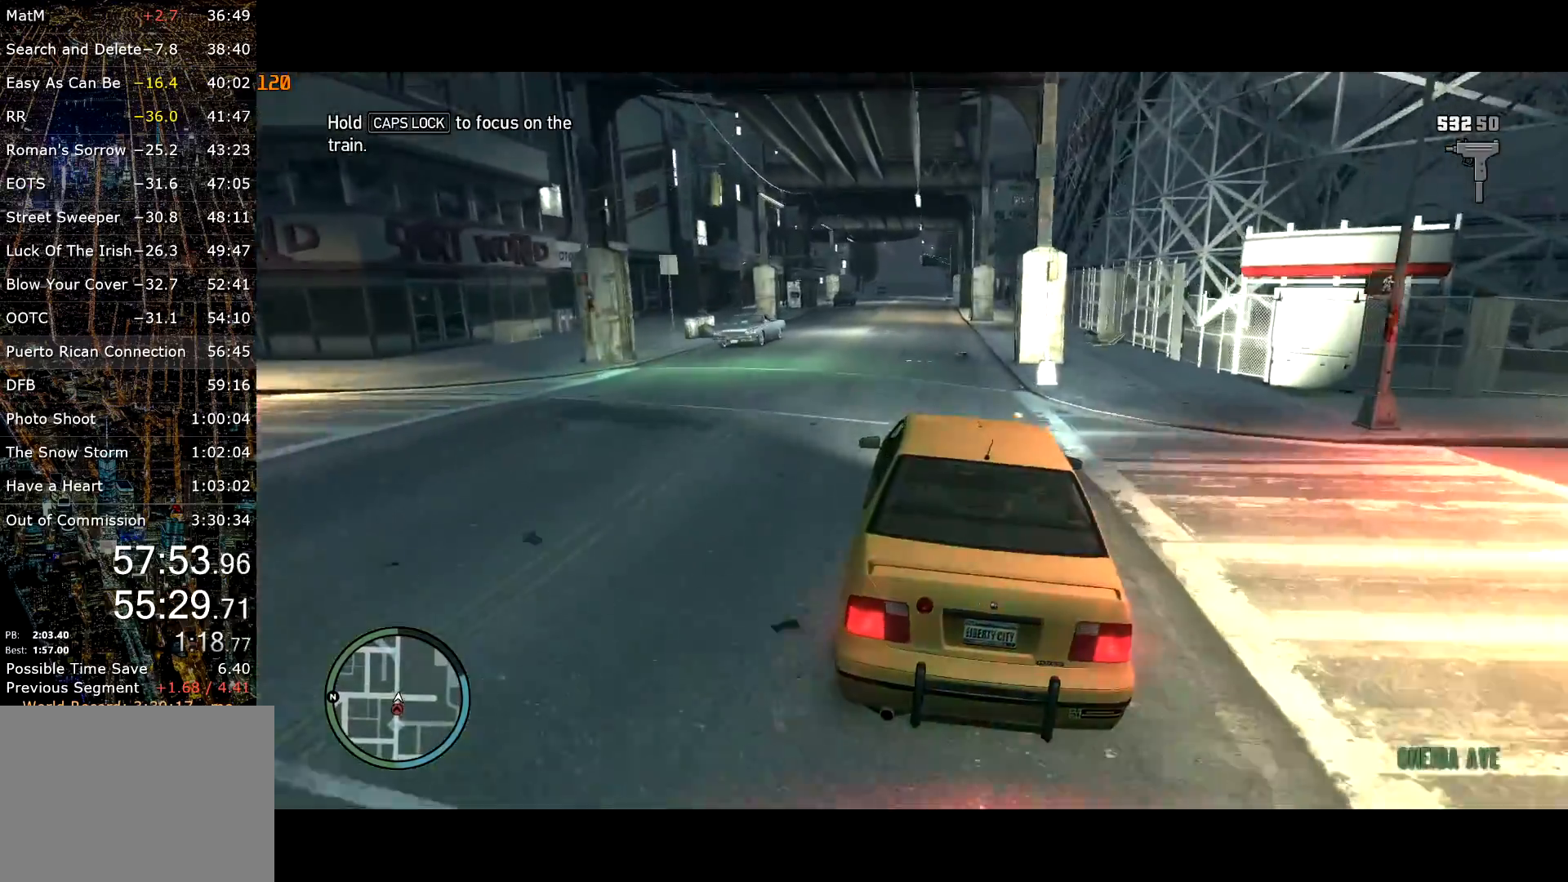
{"keys": ["w"], "mouse": [], "events": [[100, "mouse_left", "down"], [134, "mouse_left", "up"]]}
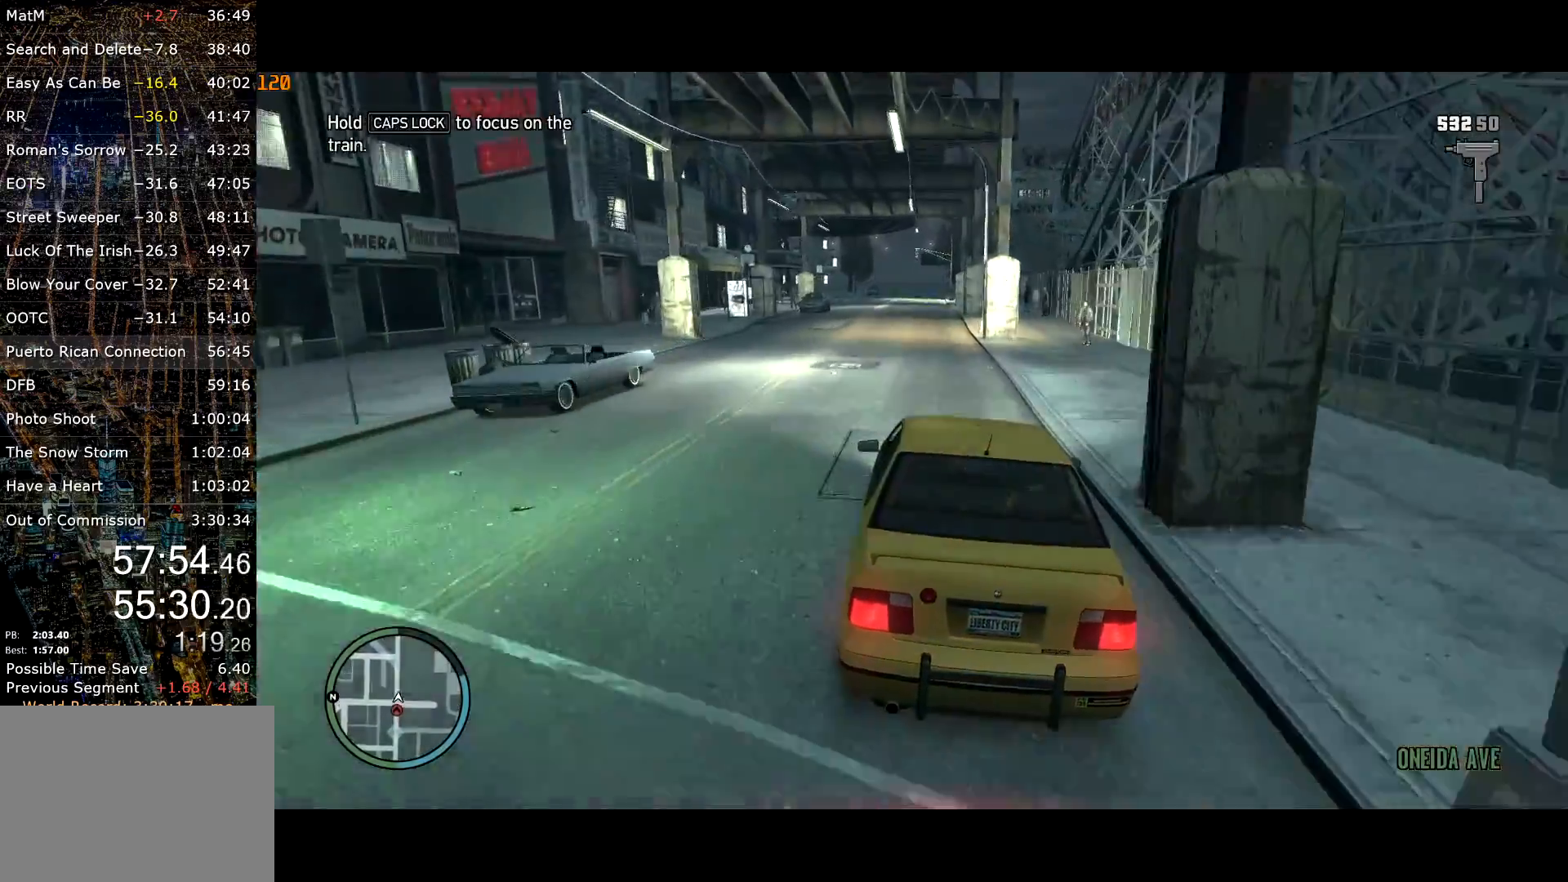
{"keys": ["w"], "mouse": [], "events": []}
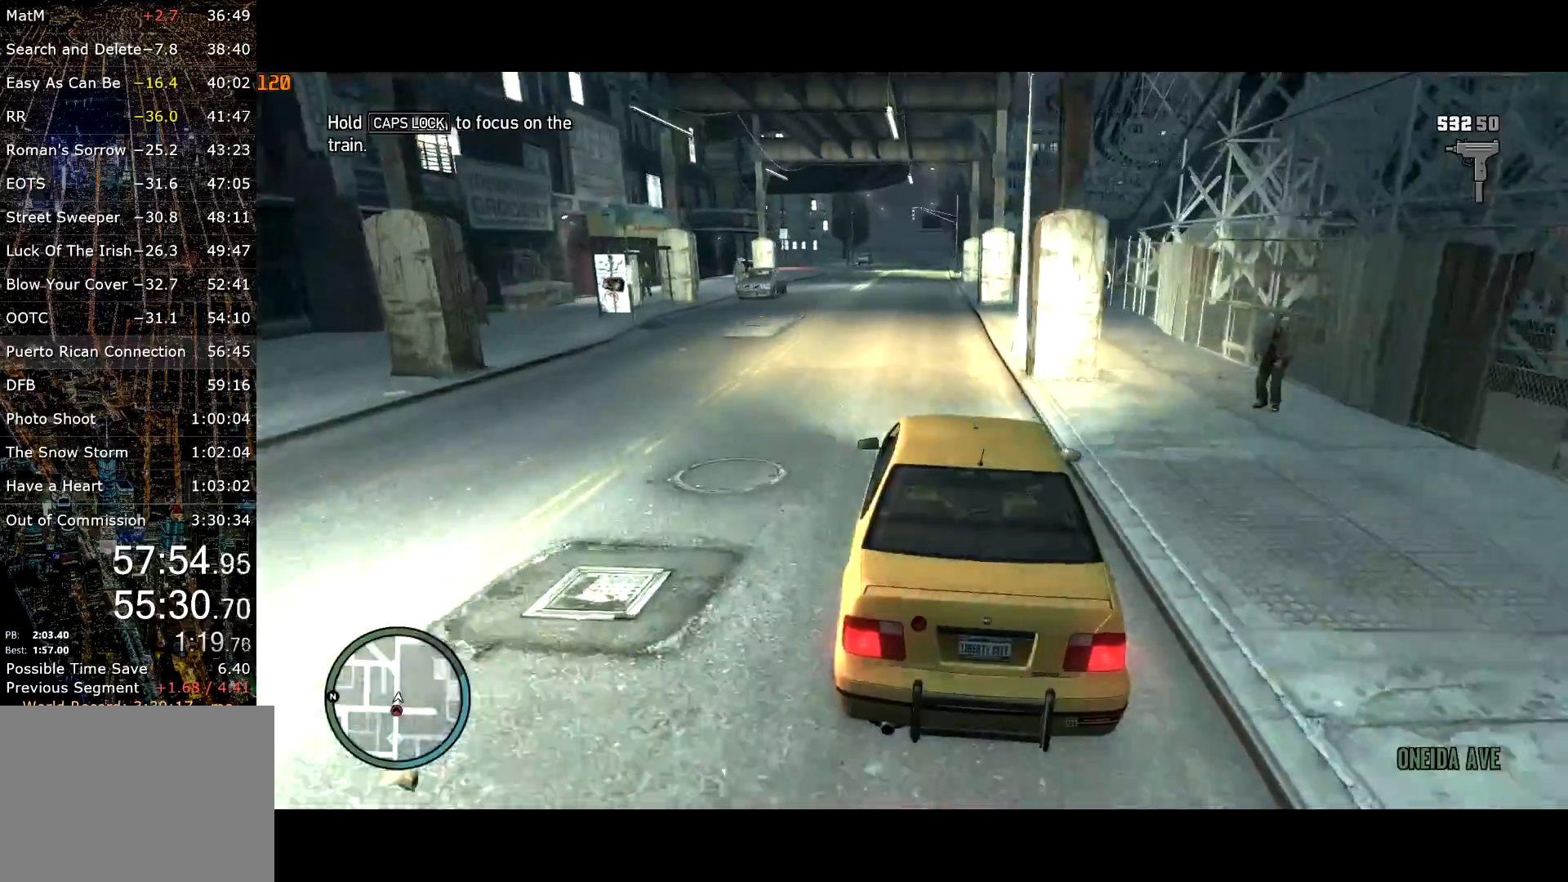
{"keys": ["a", "s"], "mouse": [], "events": [[117, "a", "down"], [167, "w", "up"], [267, "a", "up"], [267, "s", "down"], [367, "a", "down"]]}
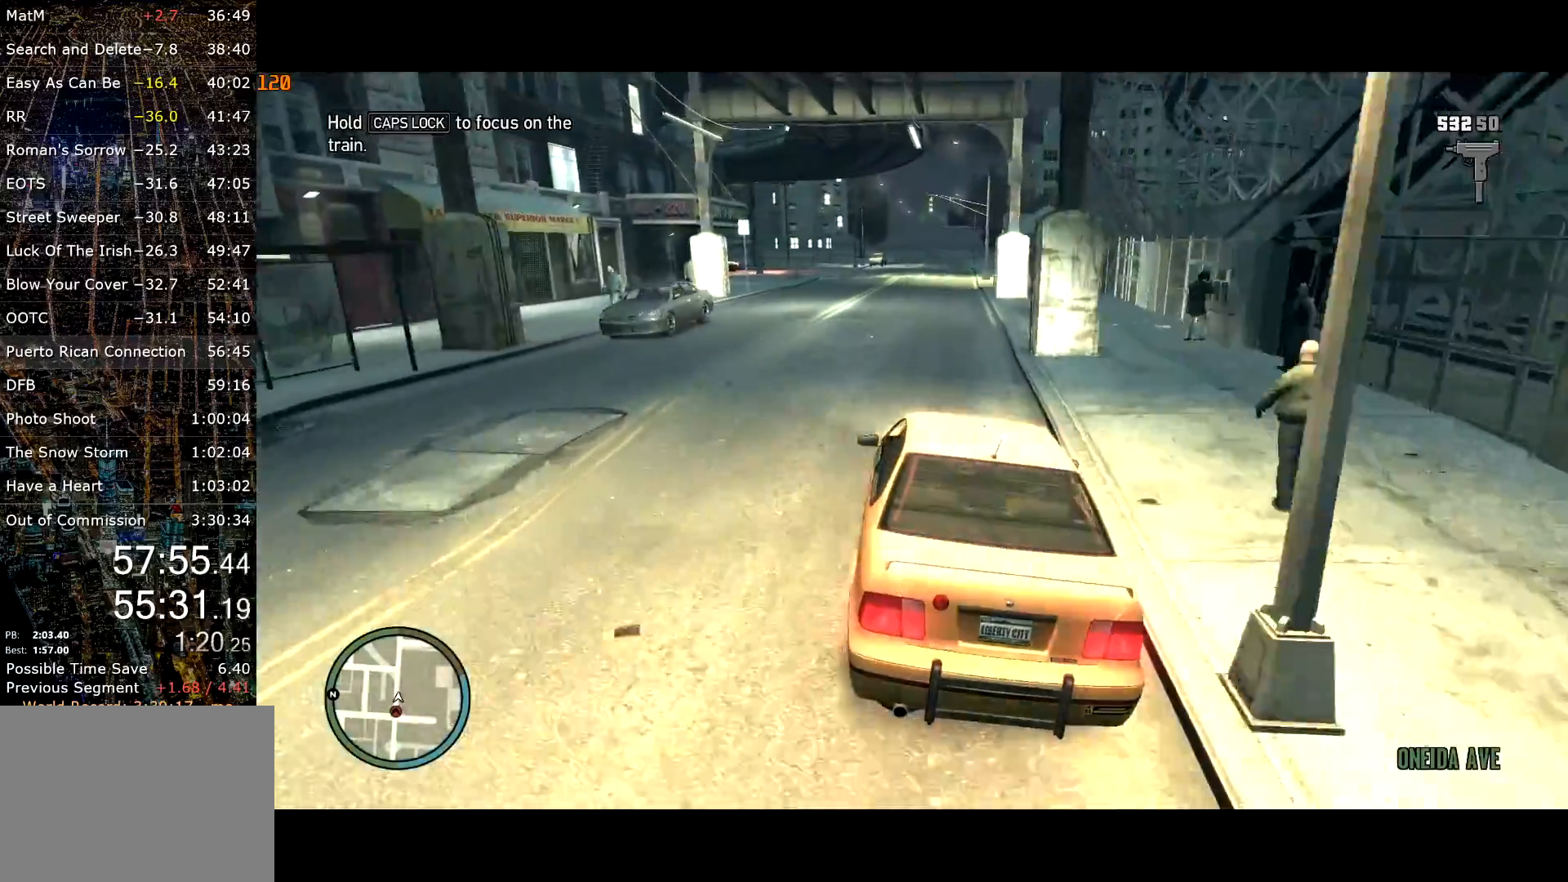
{"keys": [], "mouse": [], "events": [[50, "a", "up"], [284, "s", "up"]]}
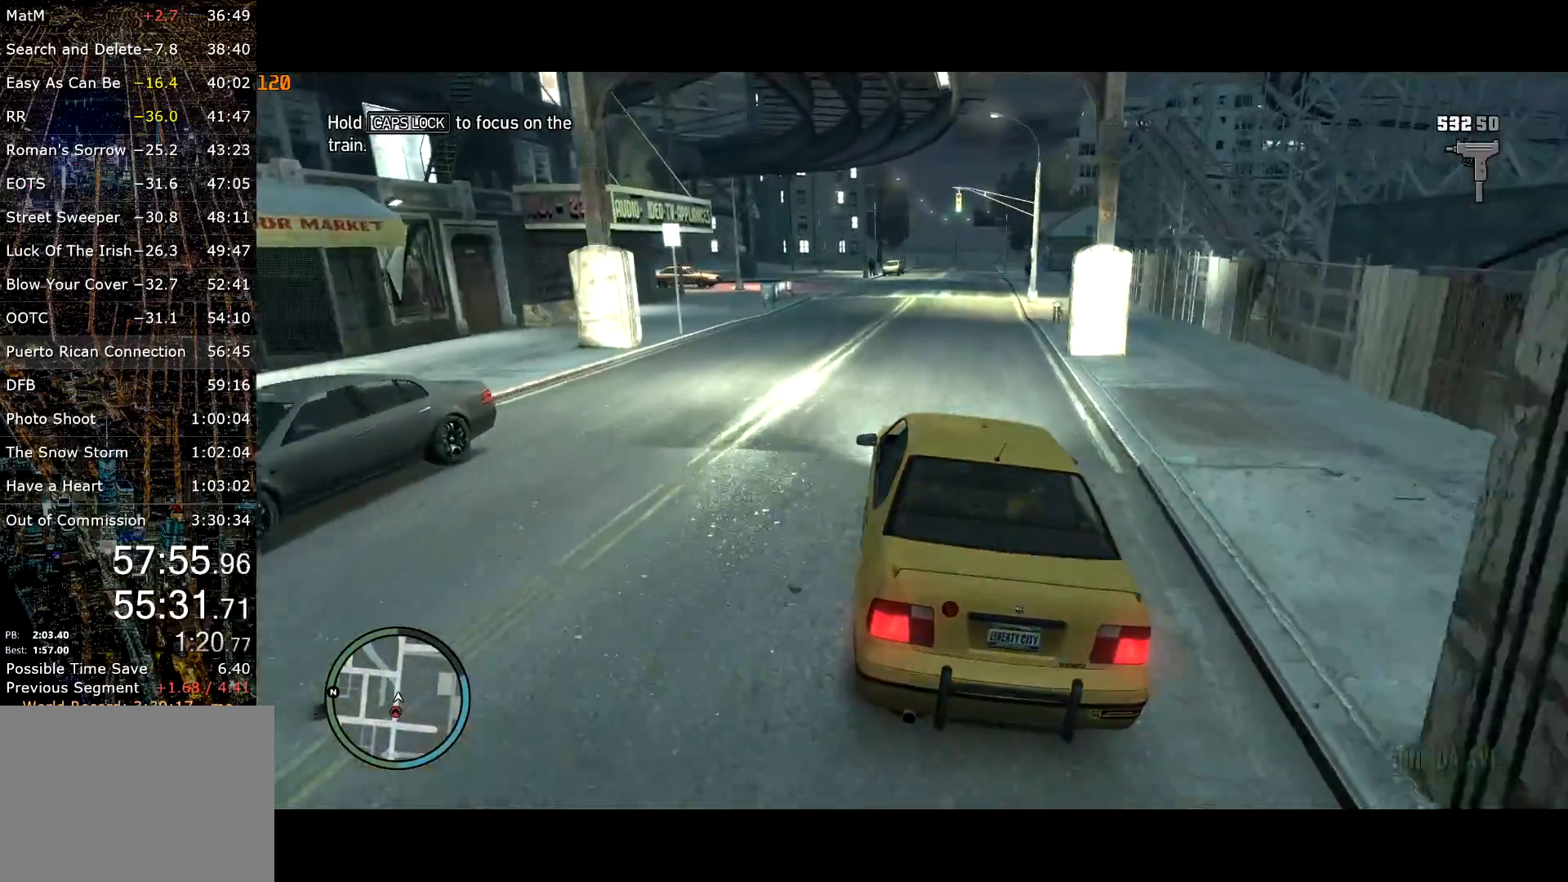
{"keys": ["a", "s"], "mouse": [], "events": [[17, "w", "down"], [67, "a", "down"], [117, "w", "up"], [234, "w", "down"], [300, "a", "up"], [350, "w", "up"], [400, "a", "down"], [467, "s", "down"]]}
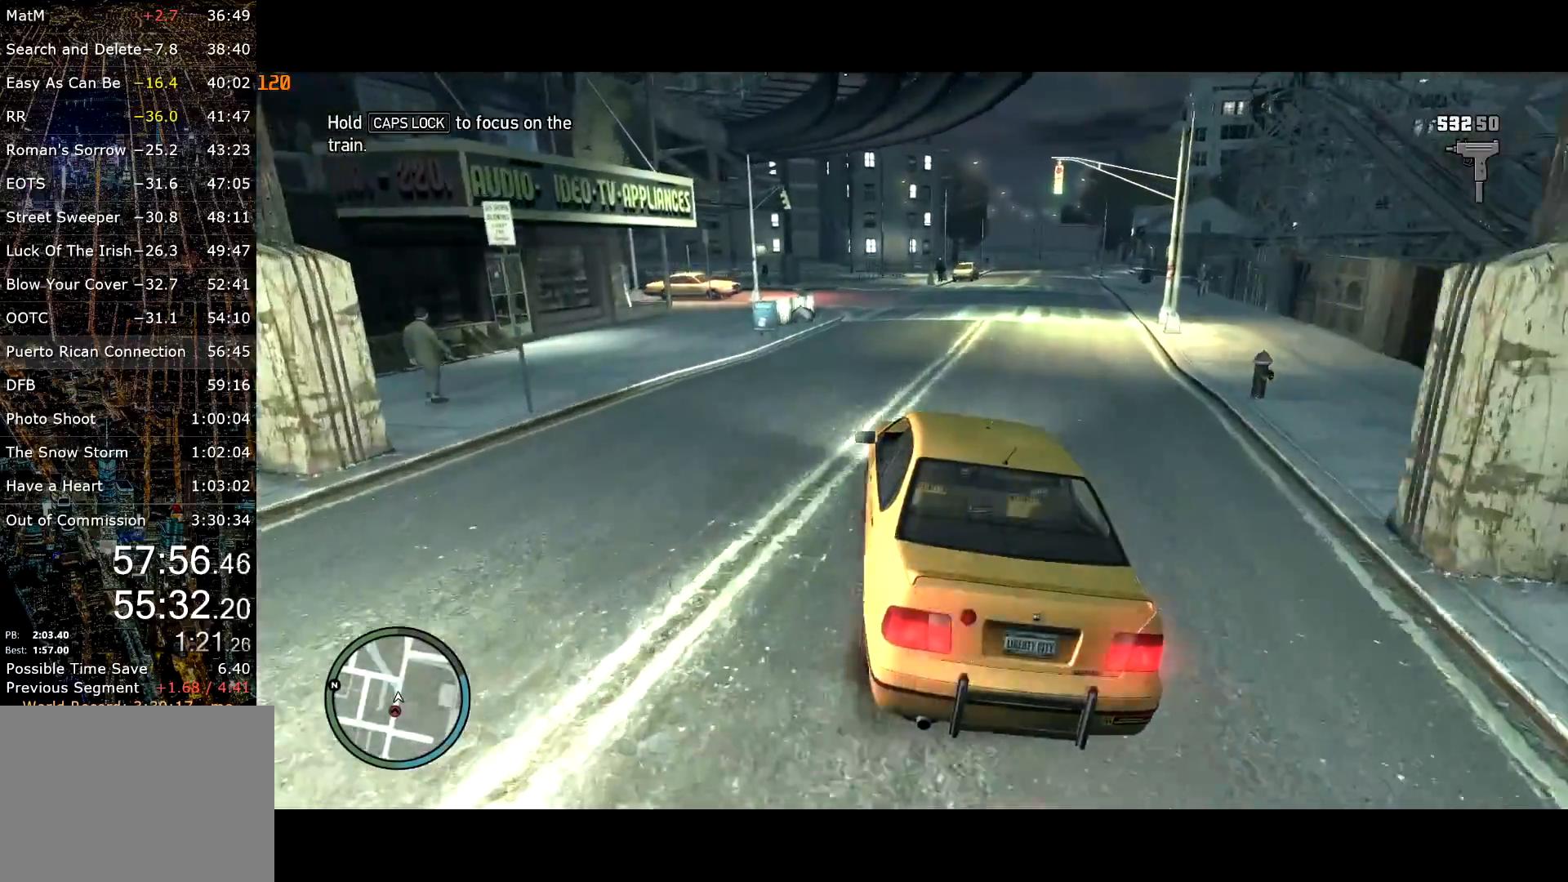
{"keys": [], "mouse": [], "events": [[217, "s", "up"], [317, "a", "up"]]}
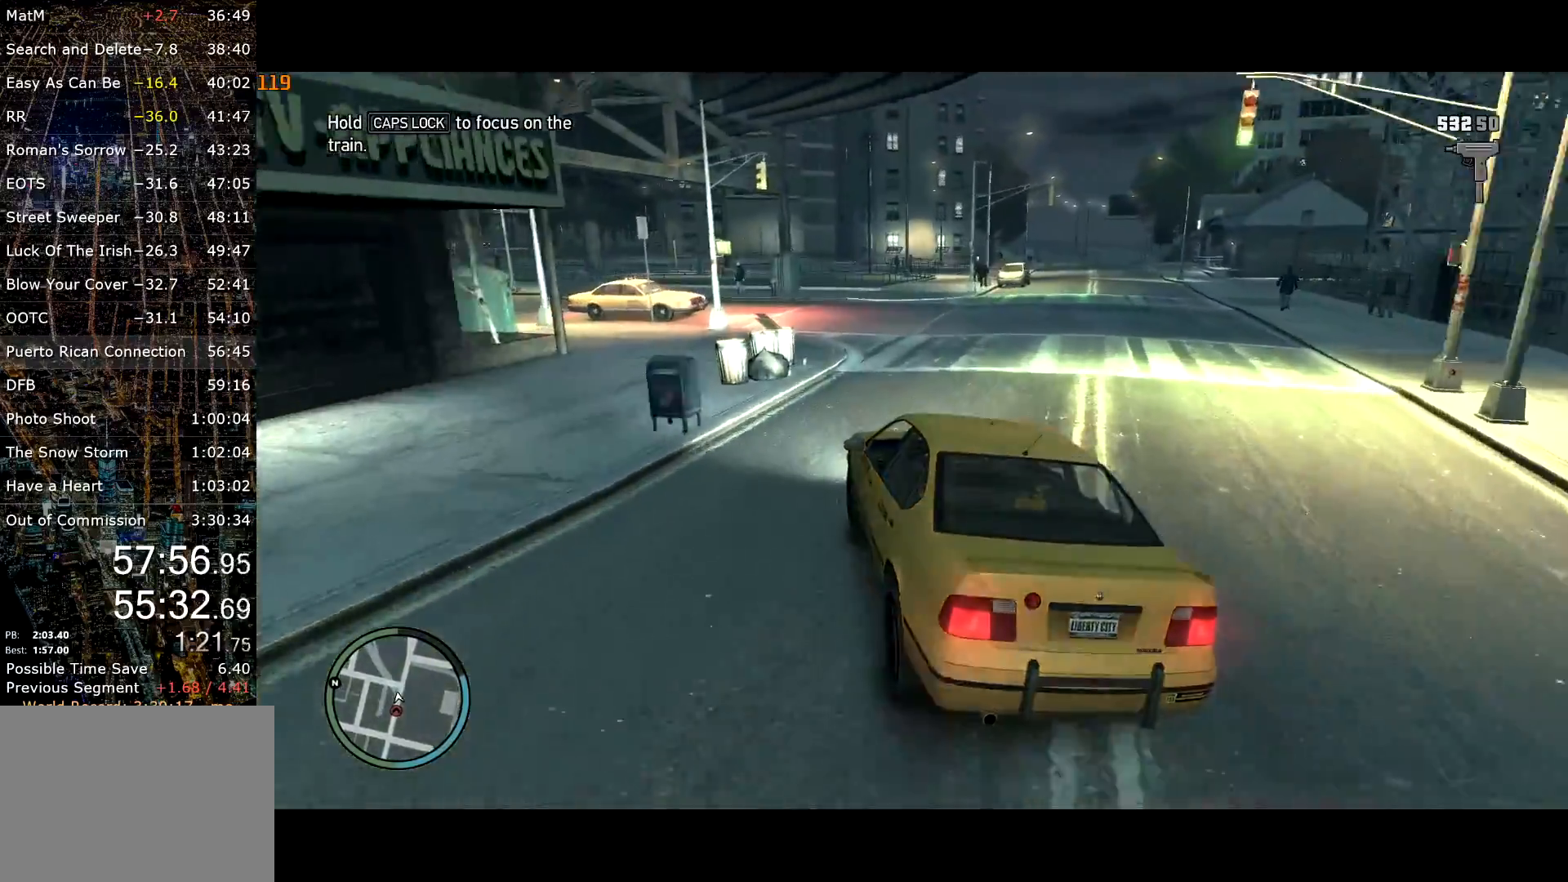
{"keys": ["a", "w"], "mouse": [], "events": [[234, "a", "down"], [367, "w", "down"]]}
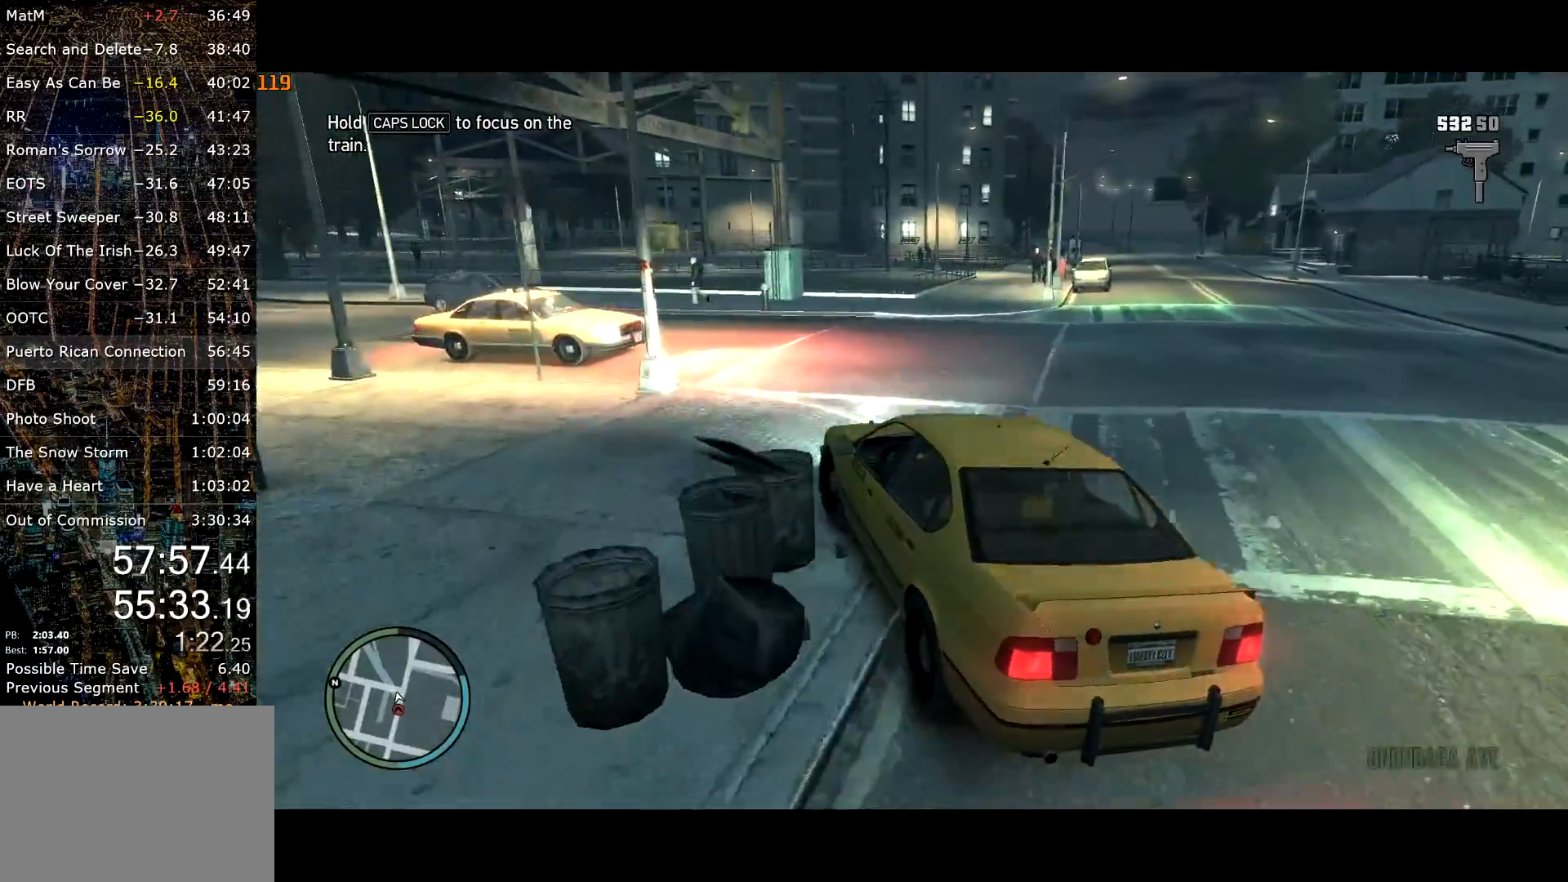
{"keys": ["a", "w"], "mouse": [], "events": [[17, "a", "up"], [67, "a", "down"], [117, "w", "up"], [234, "w", "down"]]}
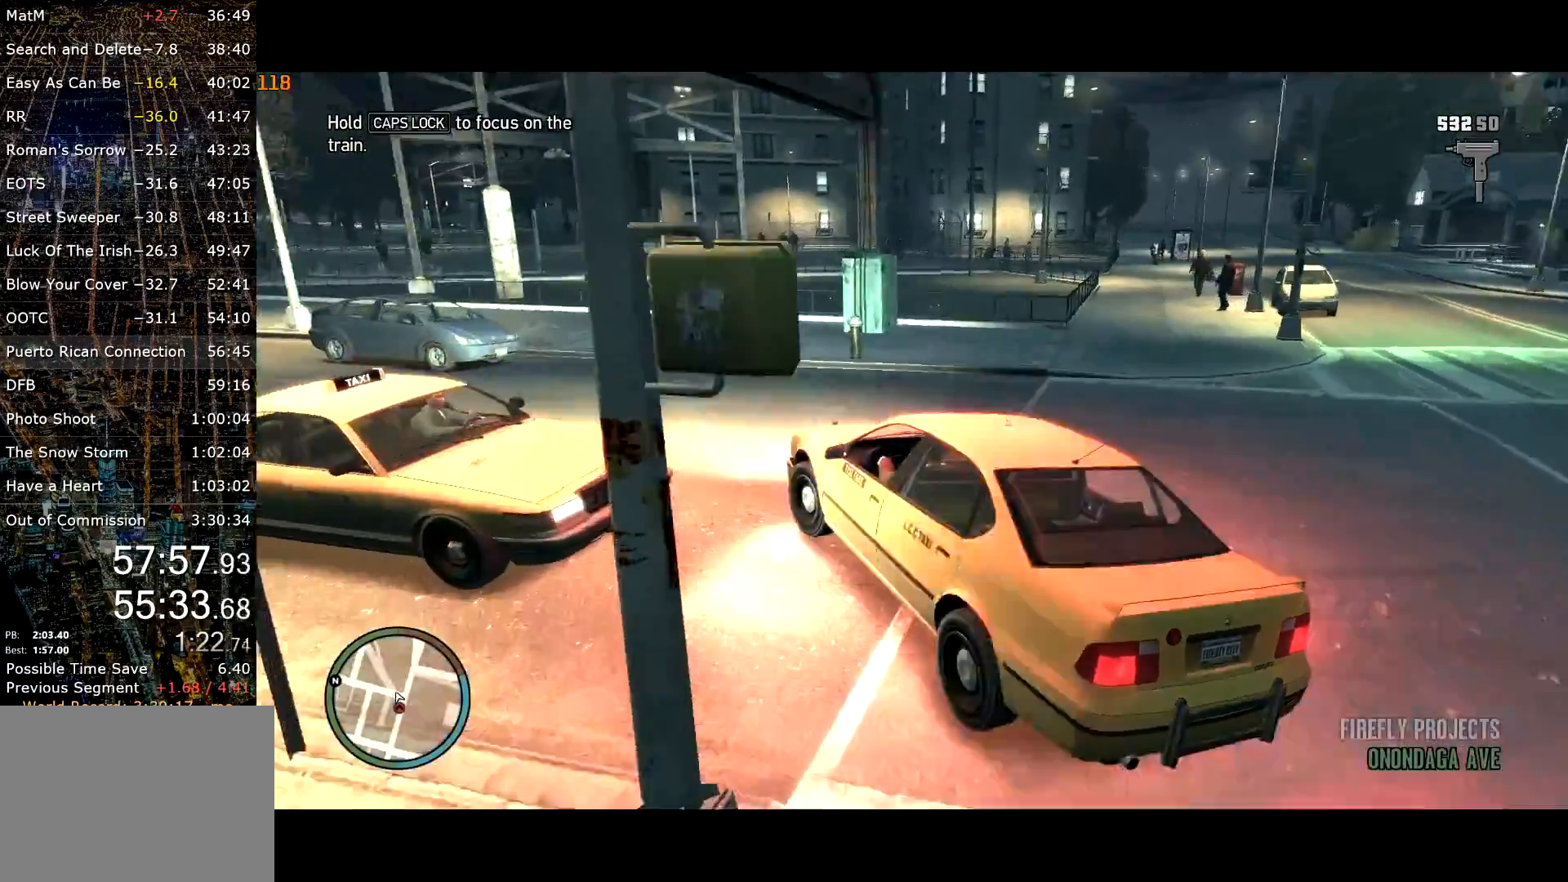
{"keys": ["a", "w"], "mouse": [], "events": []}
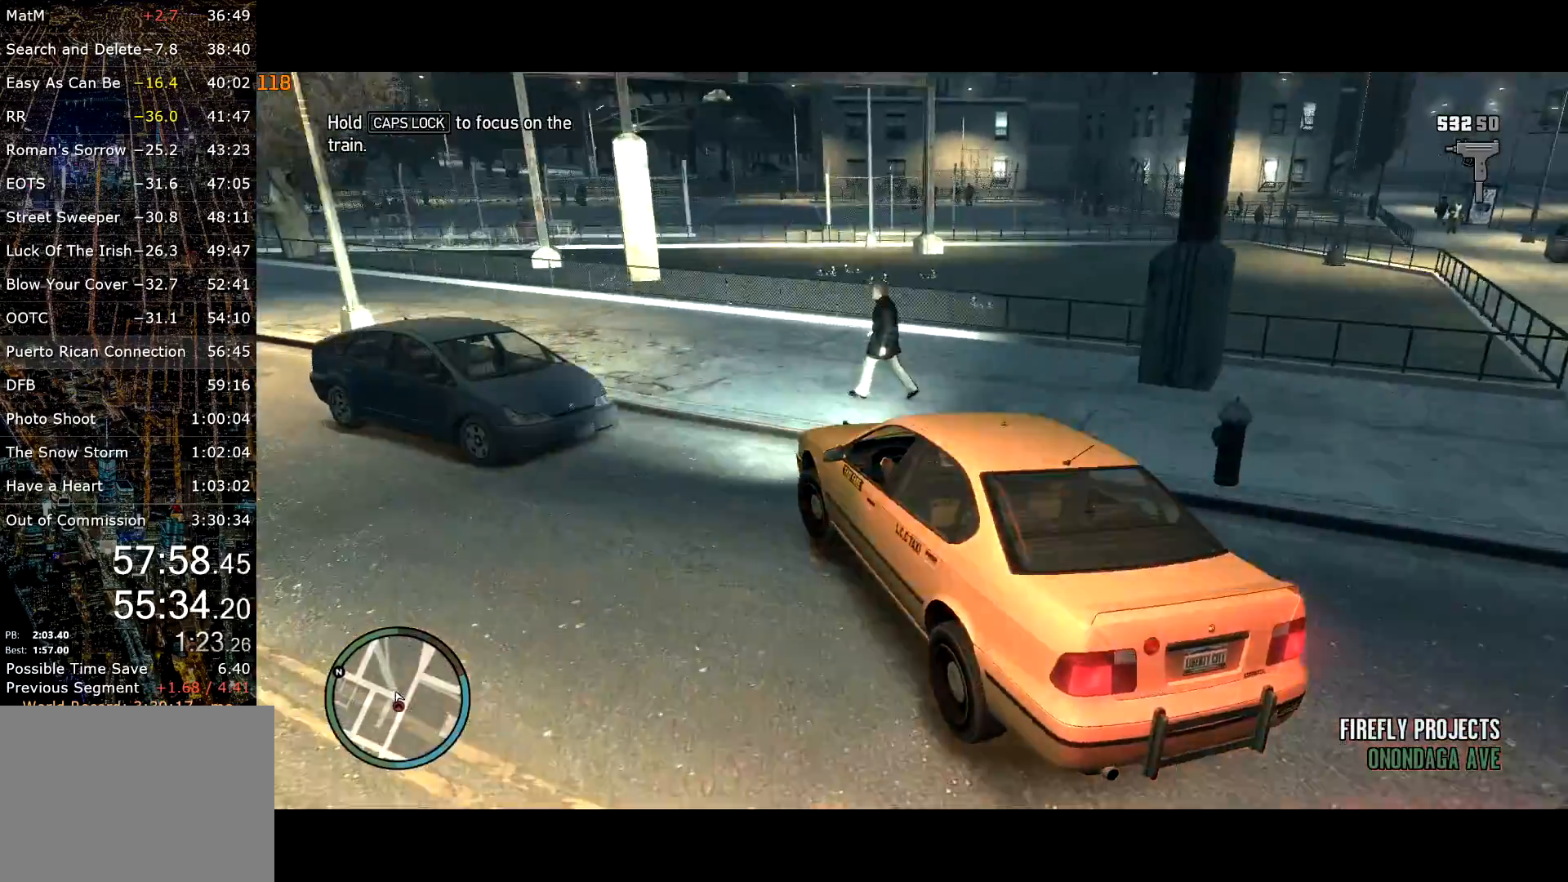
{"keys": ["w"], "mouse": [], "events": [[467, "a", "up"]]}
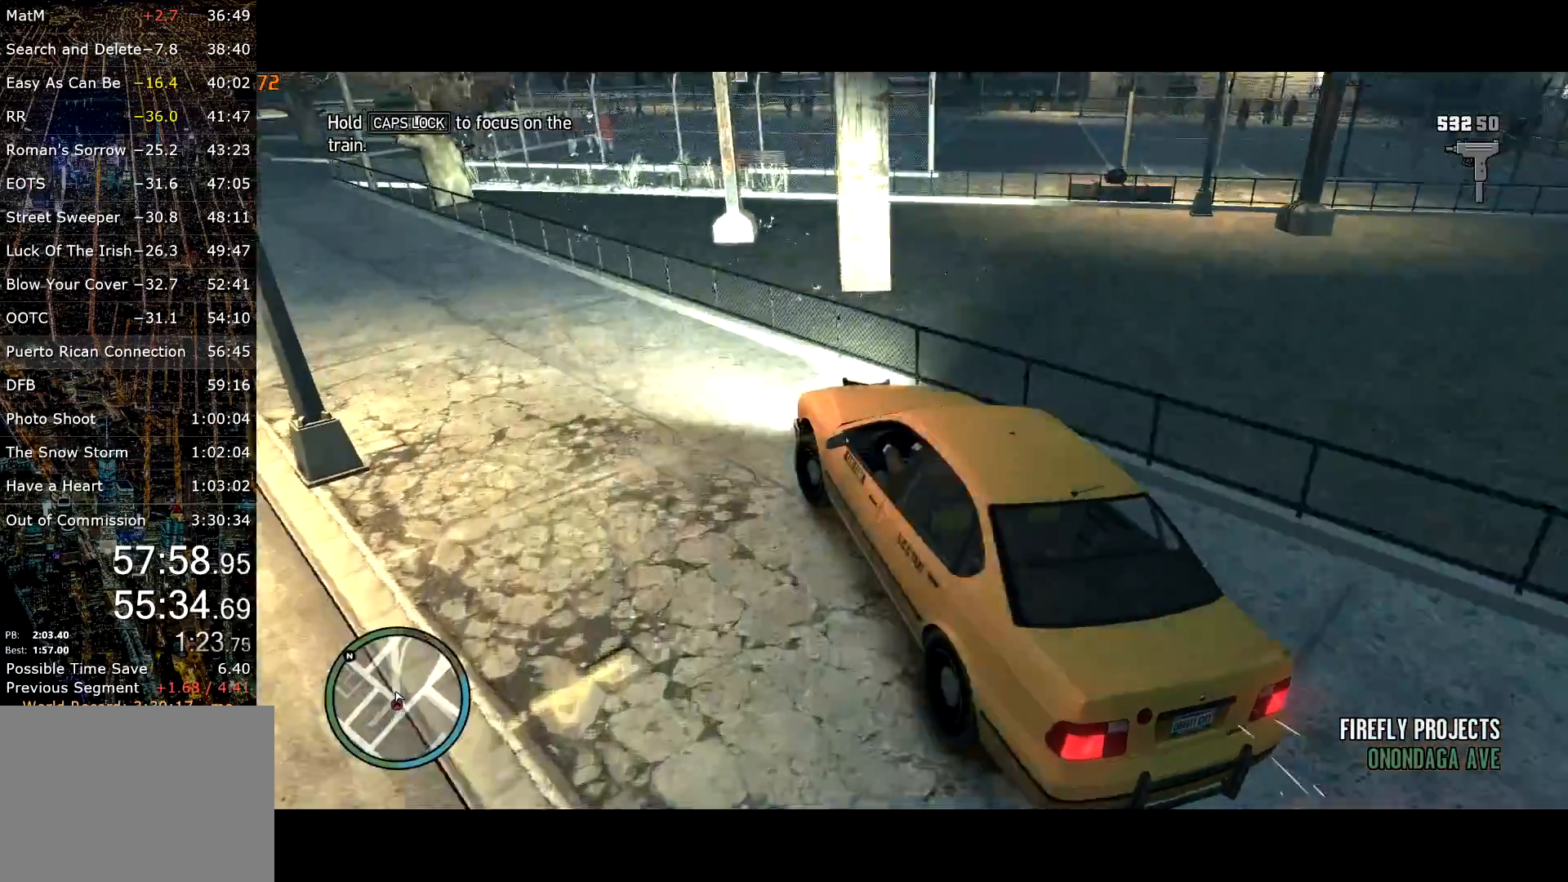
{"keys": ["w"], "mouse": [], "events": []}
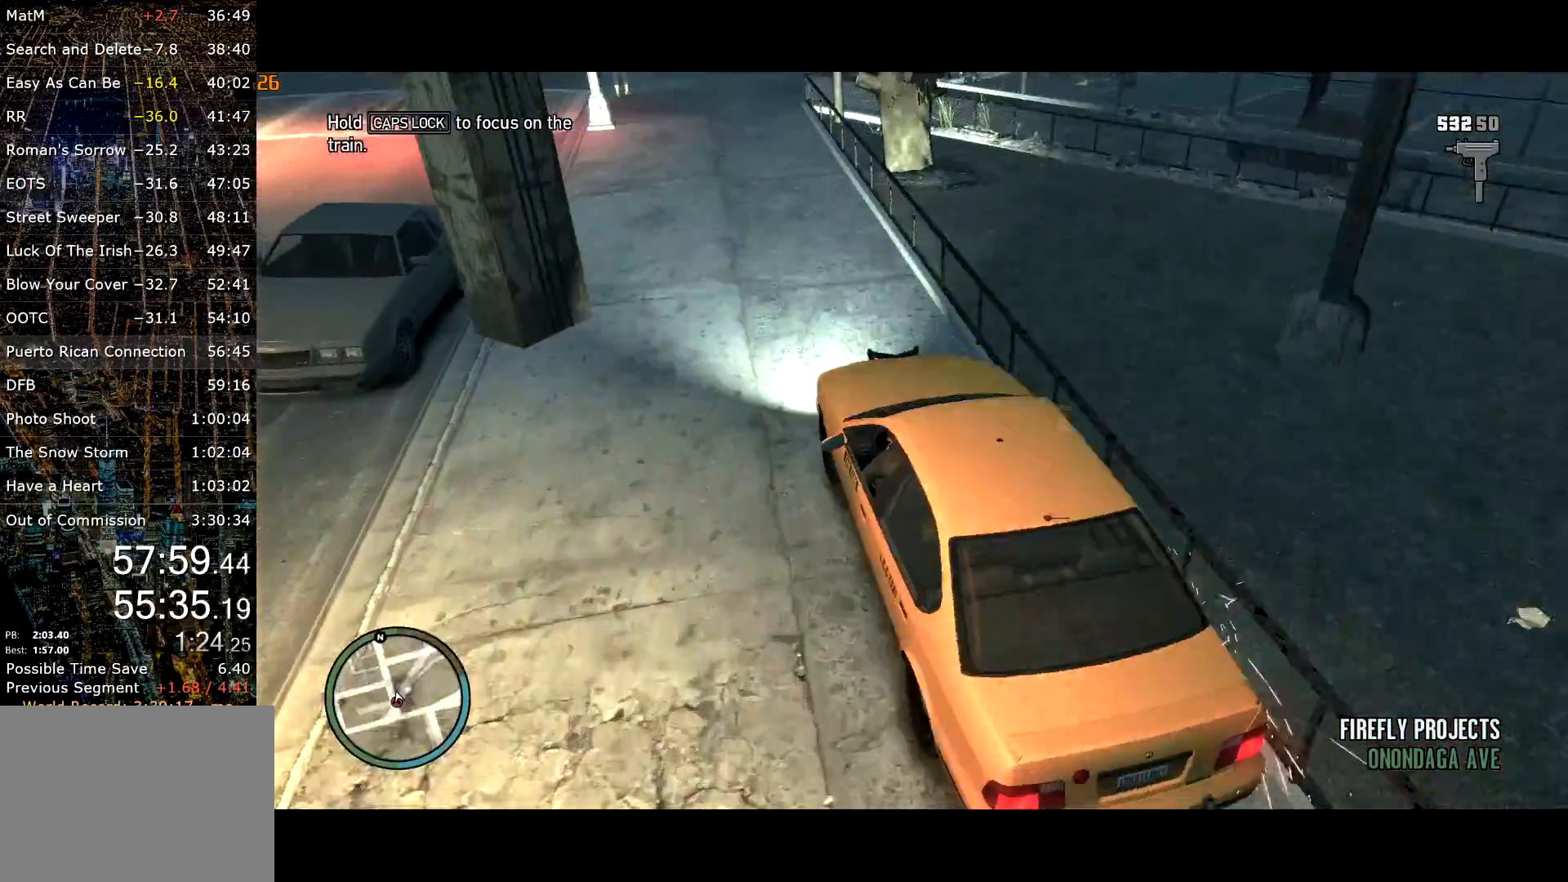
{"keys": ["a", "w"], "mouse": [], "events": [[500, "a", "down"]]}
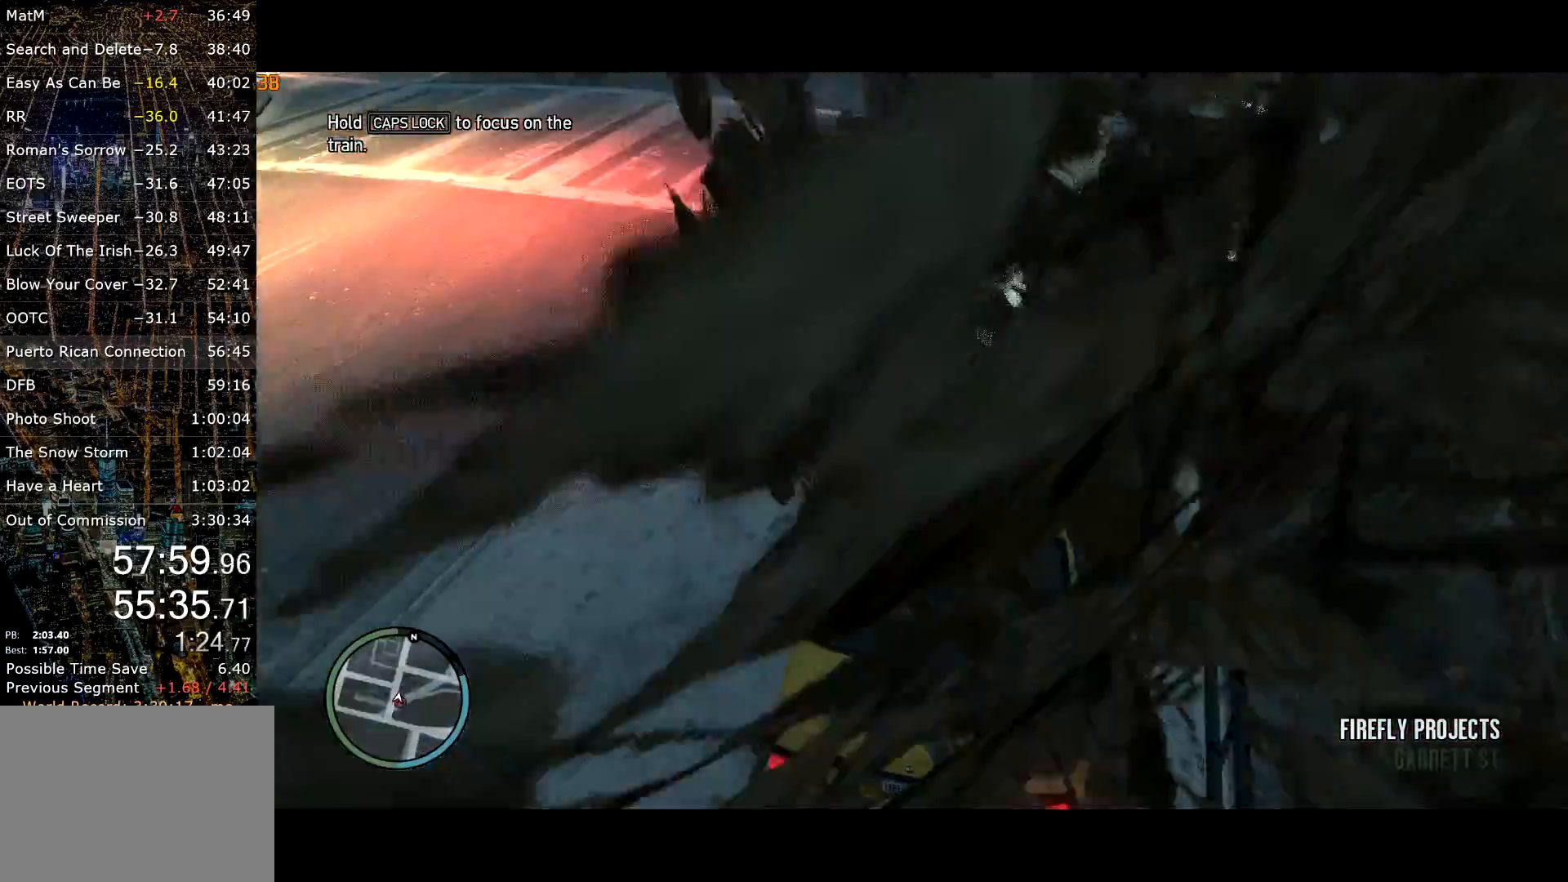
{"keys": ["w"], "mouse": [], "events": [[50, "a", "up"], [250, "d", "down"], [284, "d", "up"]]}